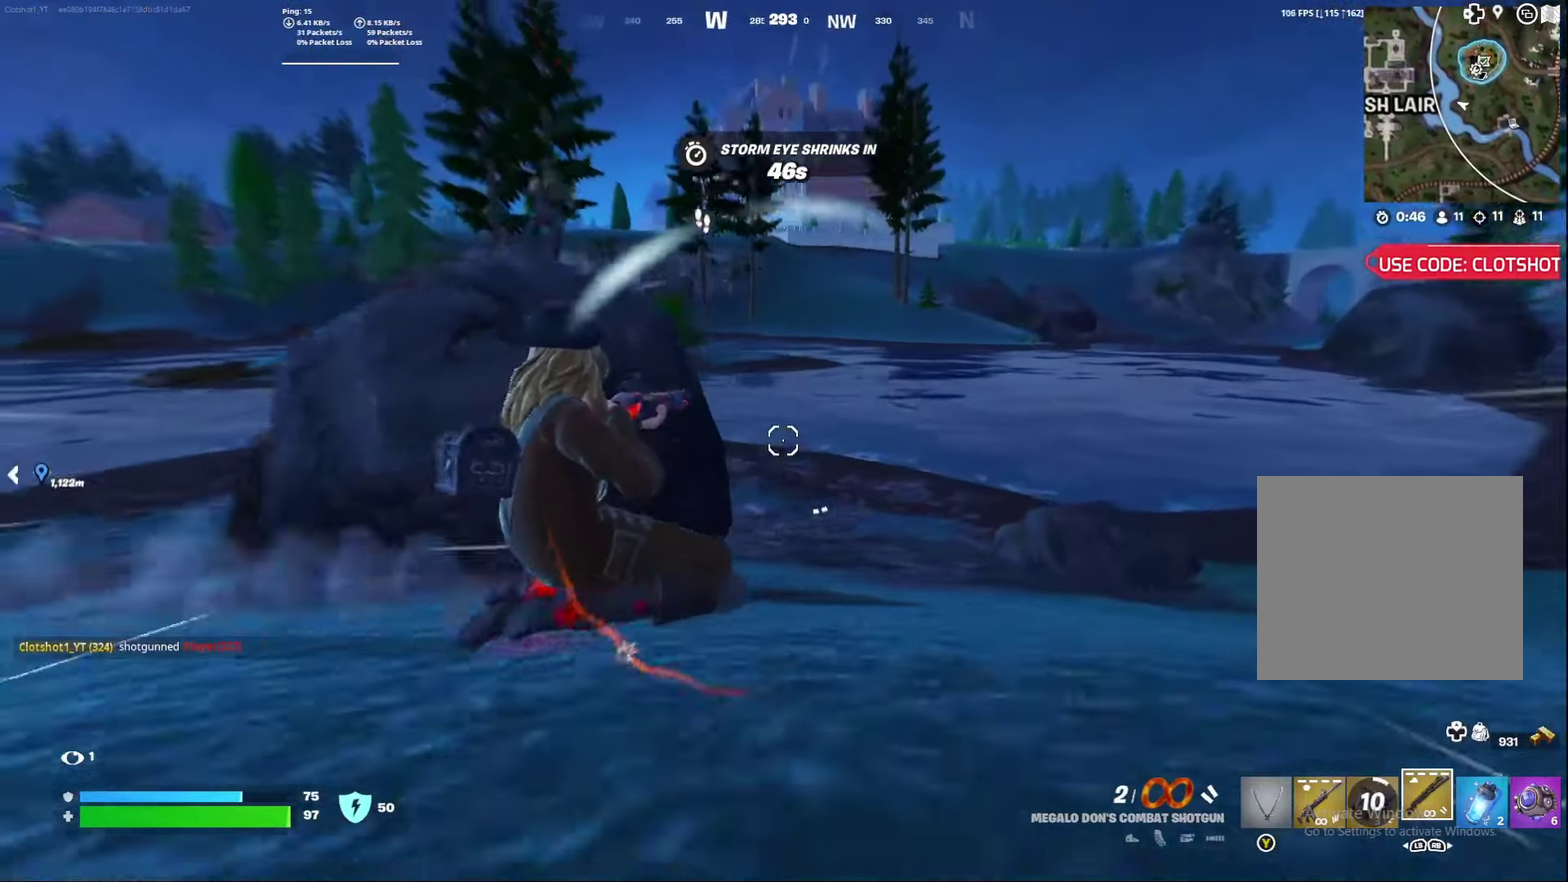
Gameplay with a controller (Xbox layout); each line is a JSON object with the inputs held at the frame after it (dt_ms = milliseconds from this image to that frame). "events" lists button and stick changes between this image and that frame as [ms after this image, input, new state], when the widget could be followed in between. Not read: L1 R1.
{"dt_ms": 800, "buttons": [], "left_stick": "down", "right_stick": "up-left", "events": [[217, "right_stick", "left"], [400, "A", "down"], [400, "left_stick", "right"], [467, "left_stick", "down-right"], [517, "right_stick", "up-left"], [533, "A", "up"], [533, "left_stick", "down"]]}
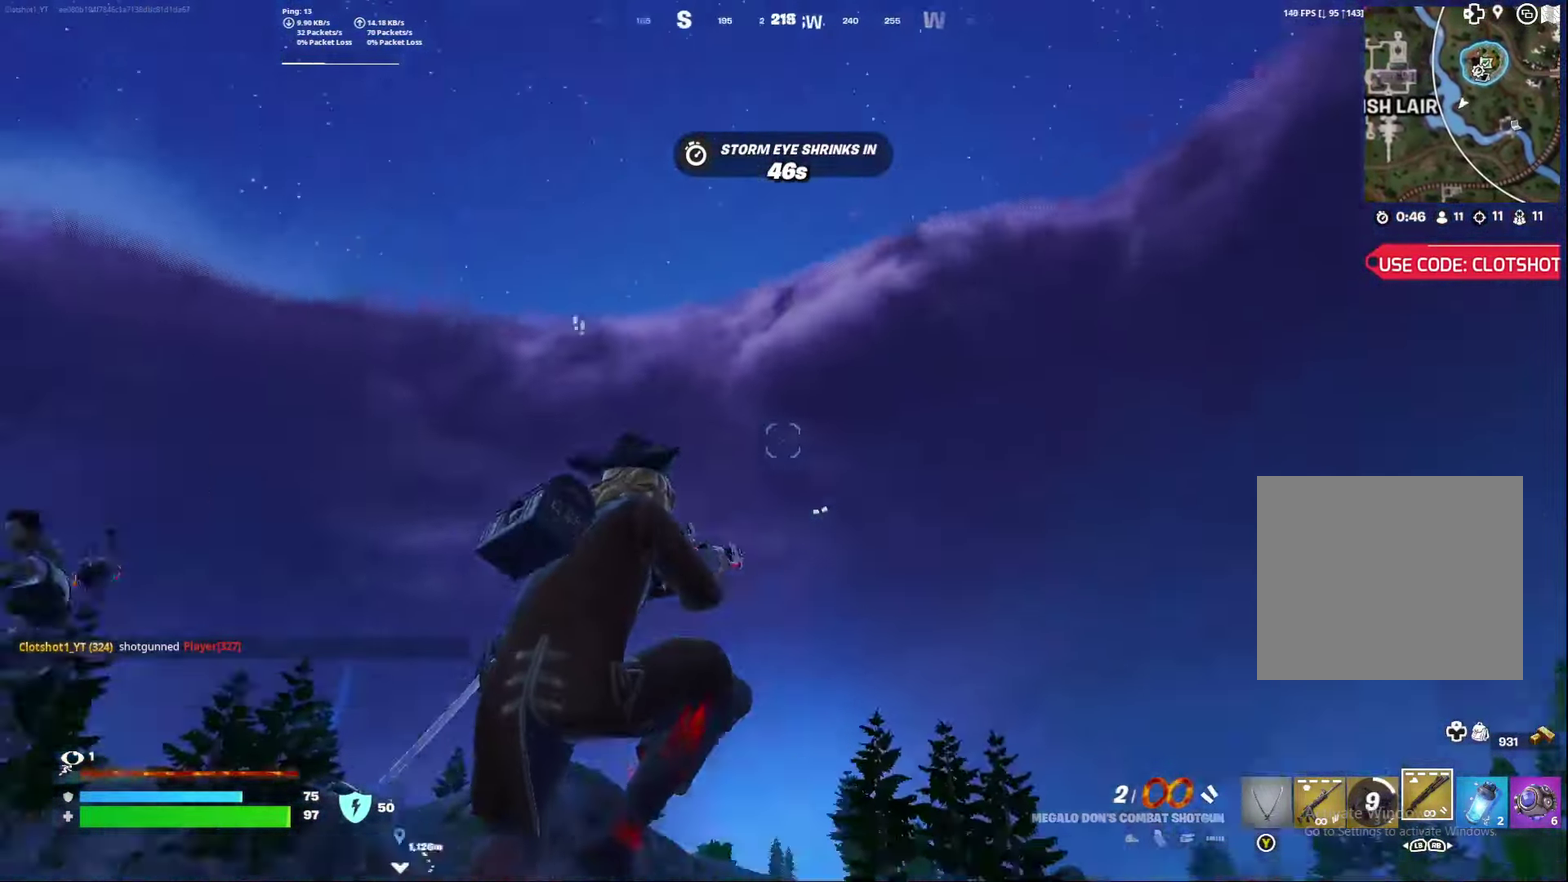
{"dt_ms": 300, "buttons": [], "left_stick": "down-left", "right_stick": "down-left", "events": [[33, "right_stick", "left"], [167, "left_stick", "down-left"], [217, "right_stick", "down-left"]]}
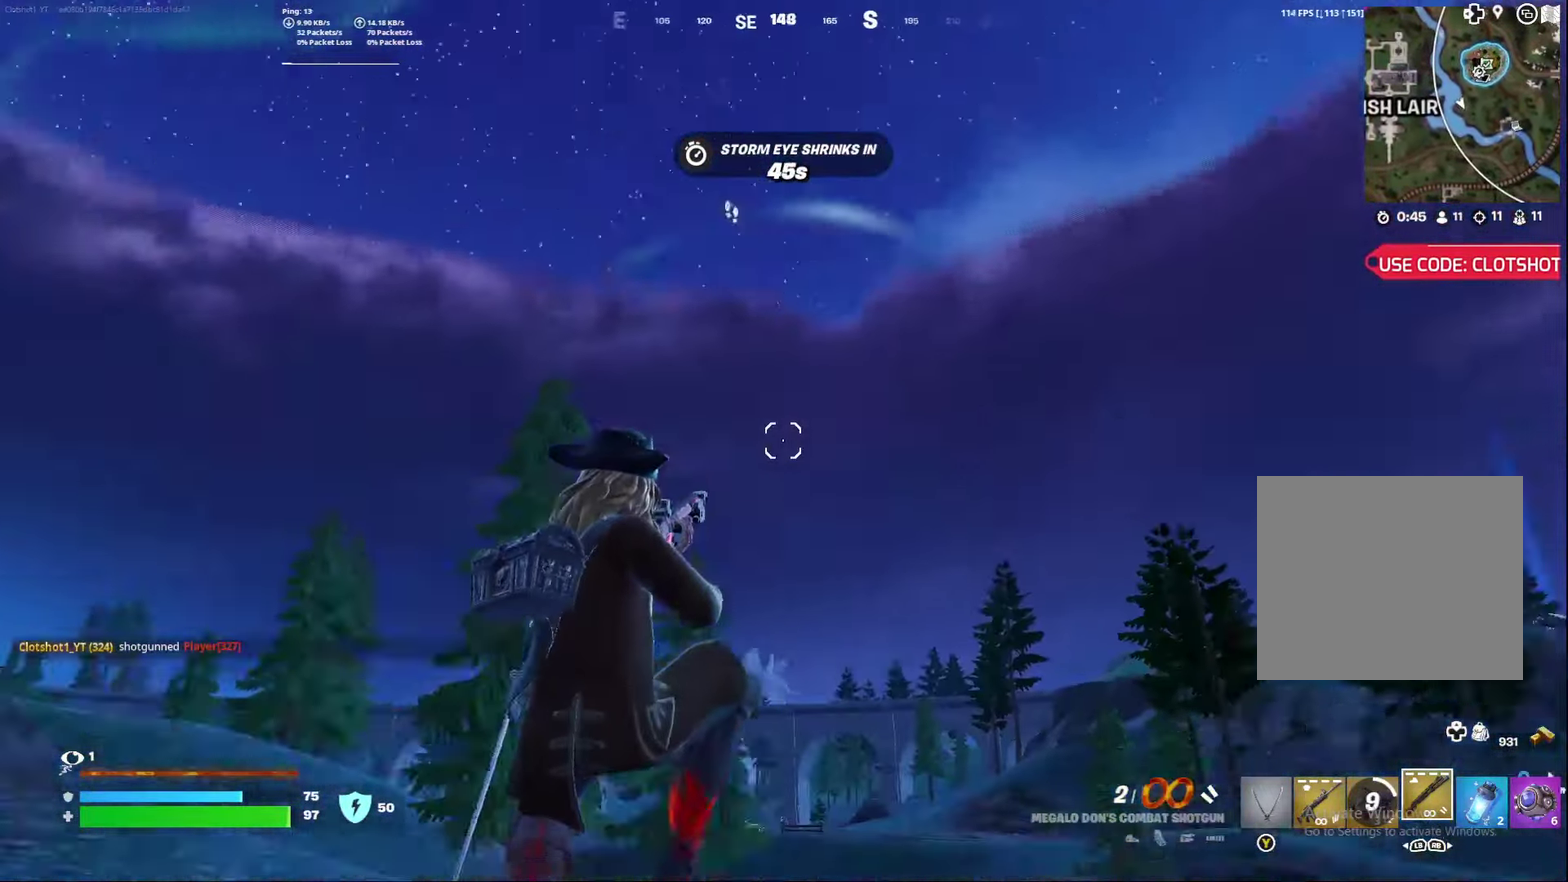
{"dt_ms": 700, "buttons": [], "left_stick": "down", "right_stick": "up-right", "events": [[150, "left_stick", "down"], [167, "right_stick", "down"], [217, "right_stick", "center"], [683, "right_stick", "up-right"]]}
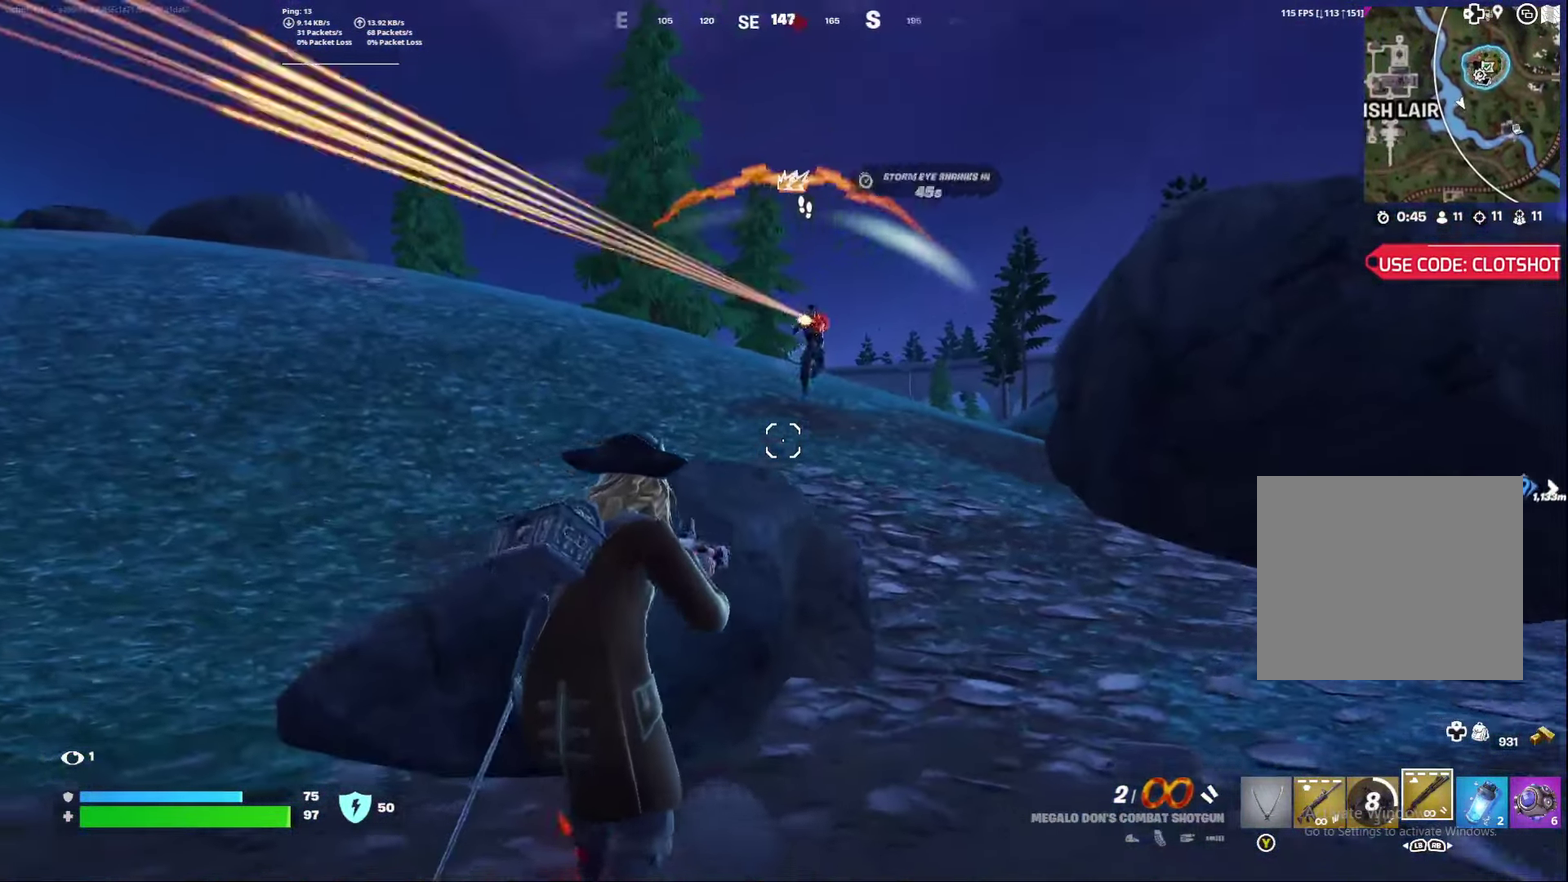
{"dt_ms": 300, "buttons": [], "left_stick": "down", "right_stick": "center", "events": [[33, "right_stick", "center"]]}
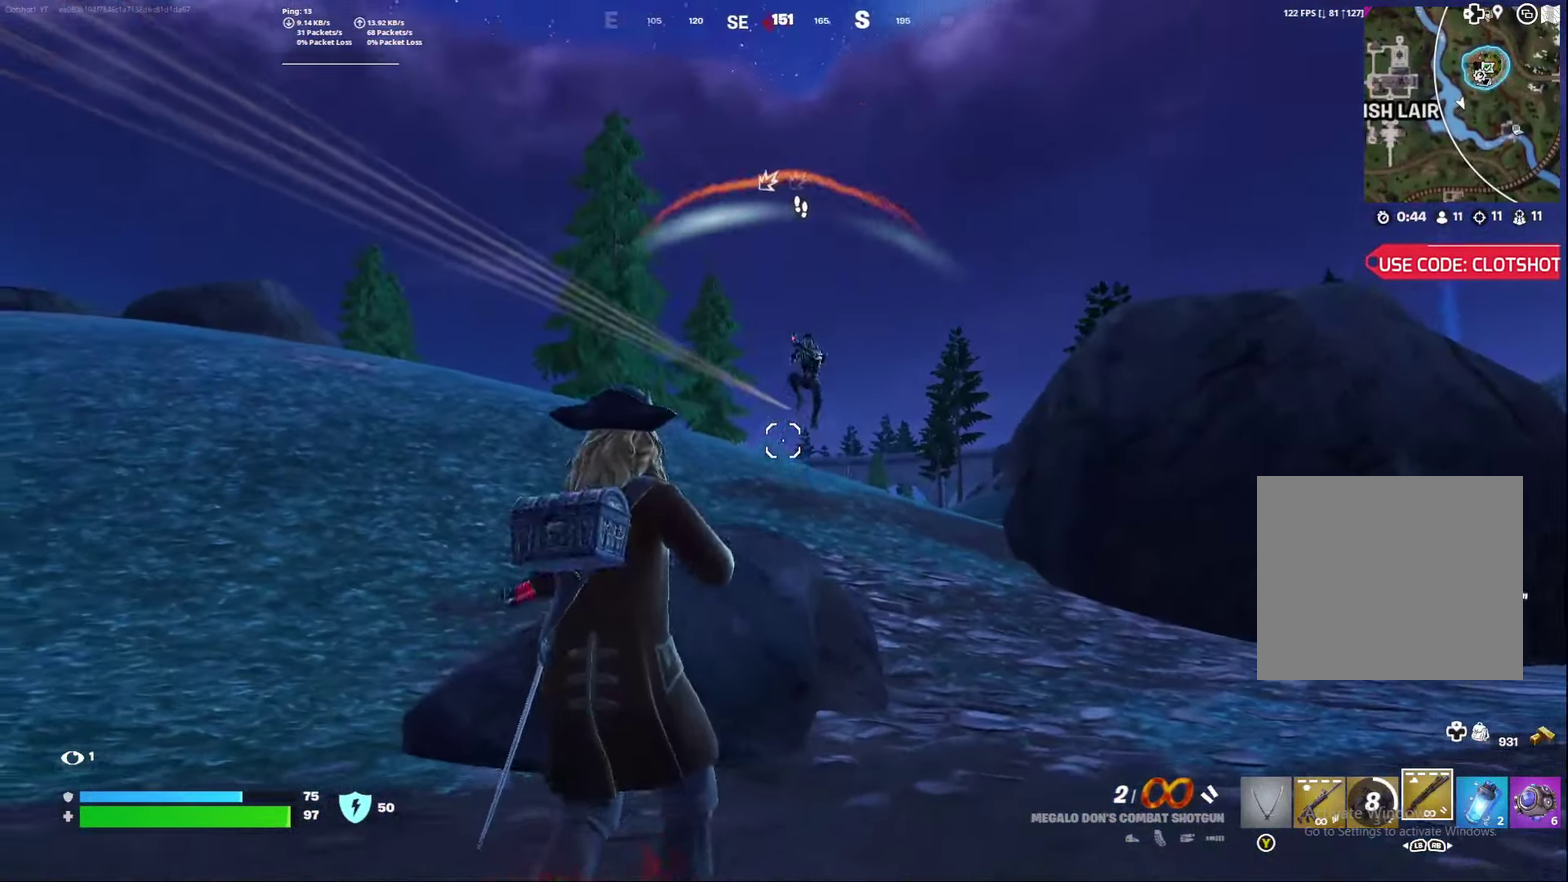
{"dt_ms": 500, "buttons": [], "left_stick": "center", "right_stick": "center", "events": [[33, "R2", "down"], [67, "left_stick", "down-right"], [83, "right_stick", "up-right"], [167, "right_stick", "center"], [200, "R2", "up"], [233, "left_stick", "center"]]}
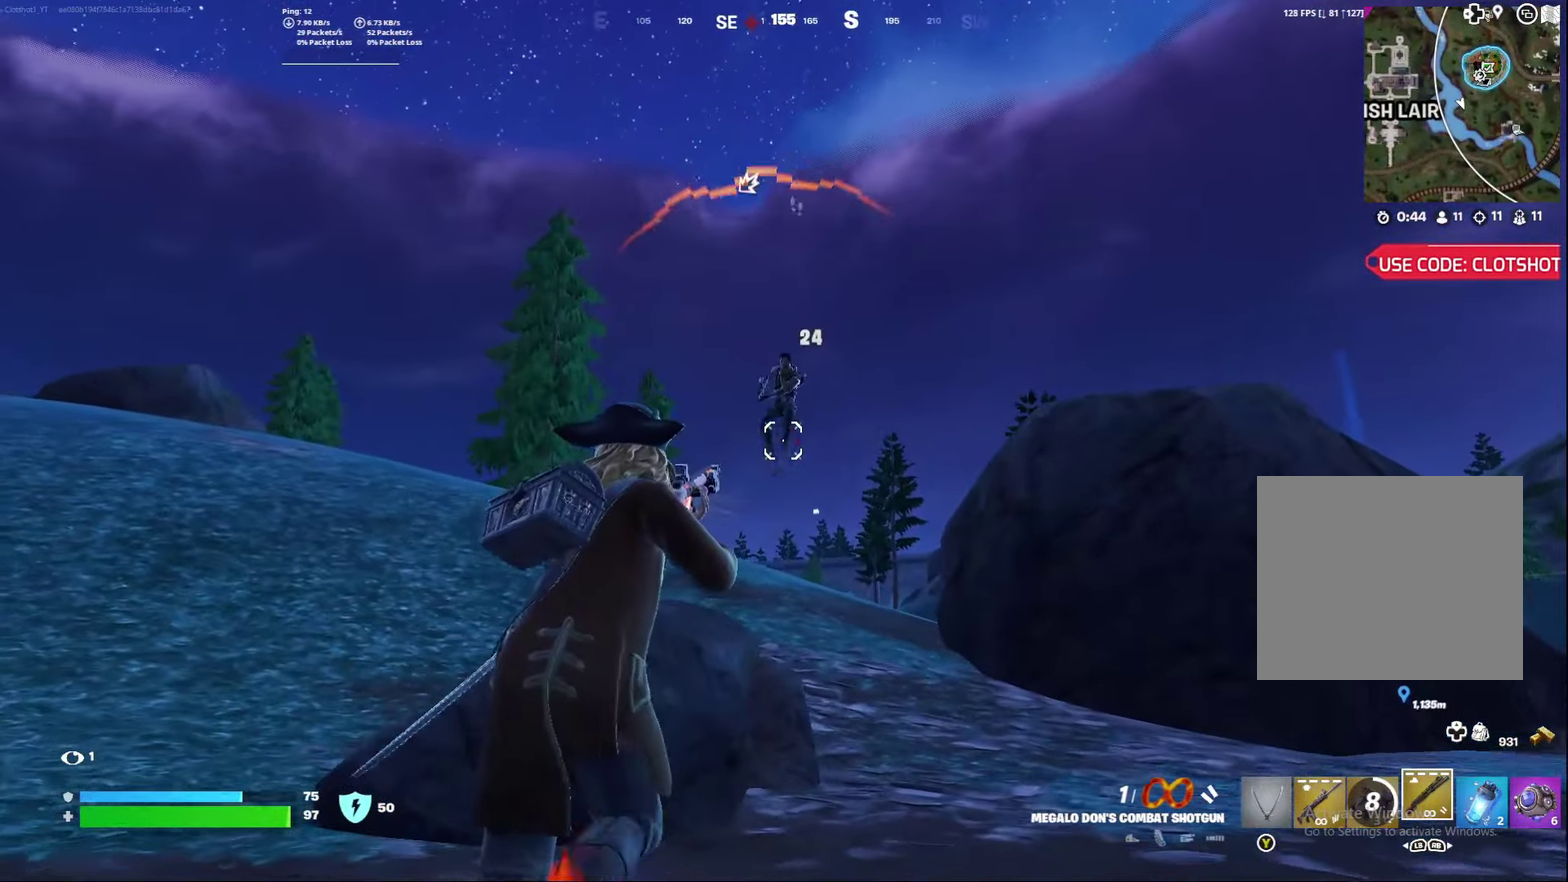
{"dt_ms": 500, "buttons": [], "left_stick": "right", "right_stick": "down-left"}
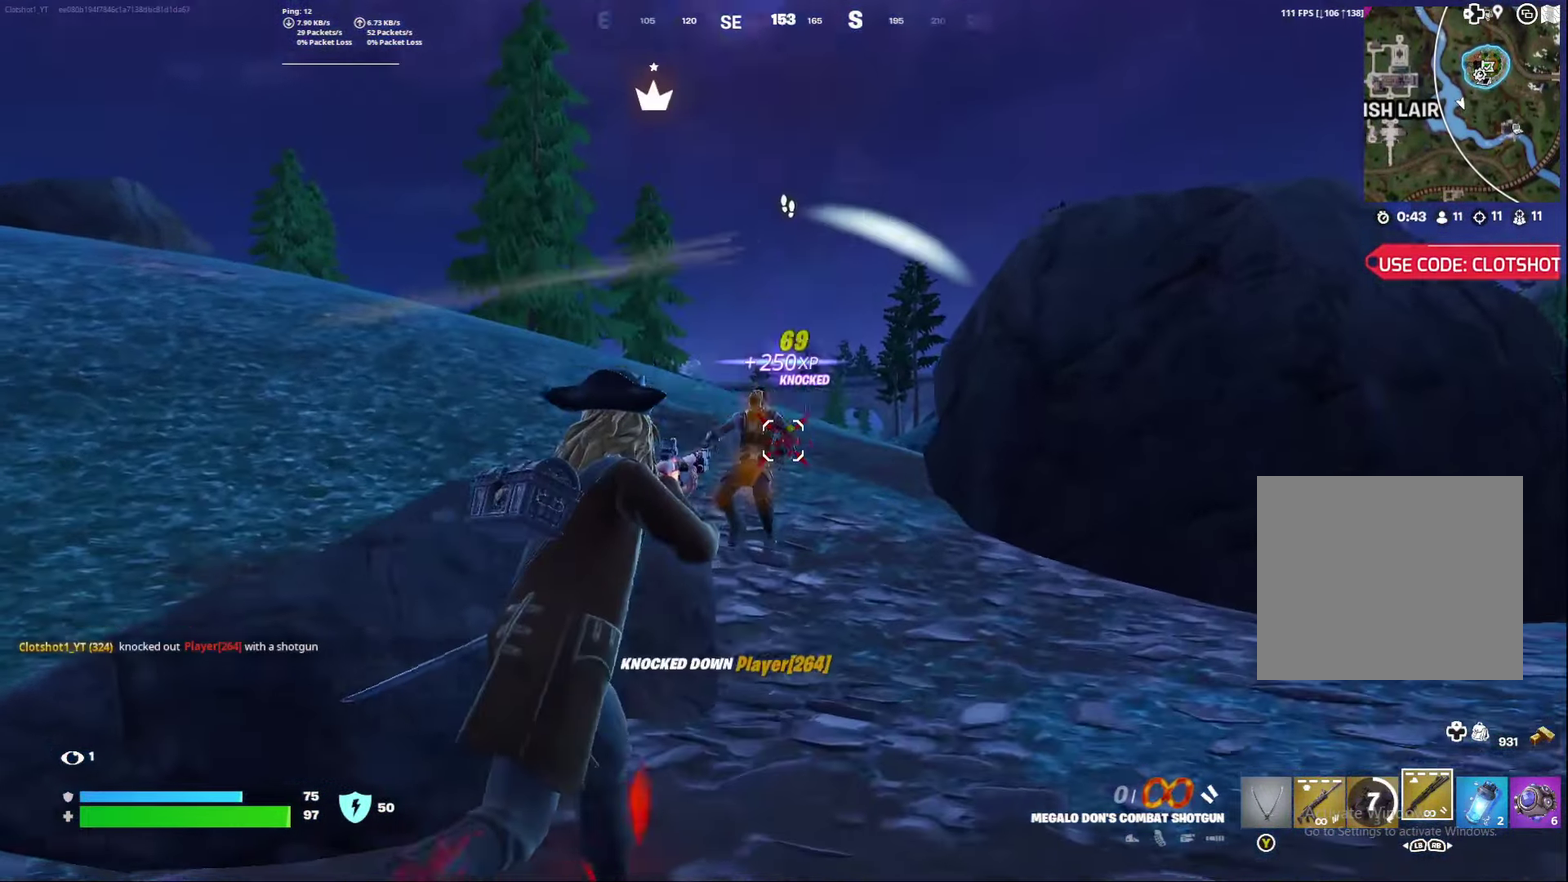
{"dt_ms": 300, "buttons": [], "left_stick": "center", "right_stick": "center"}
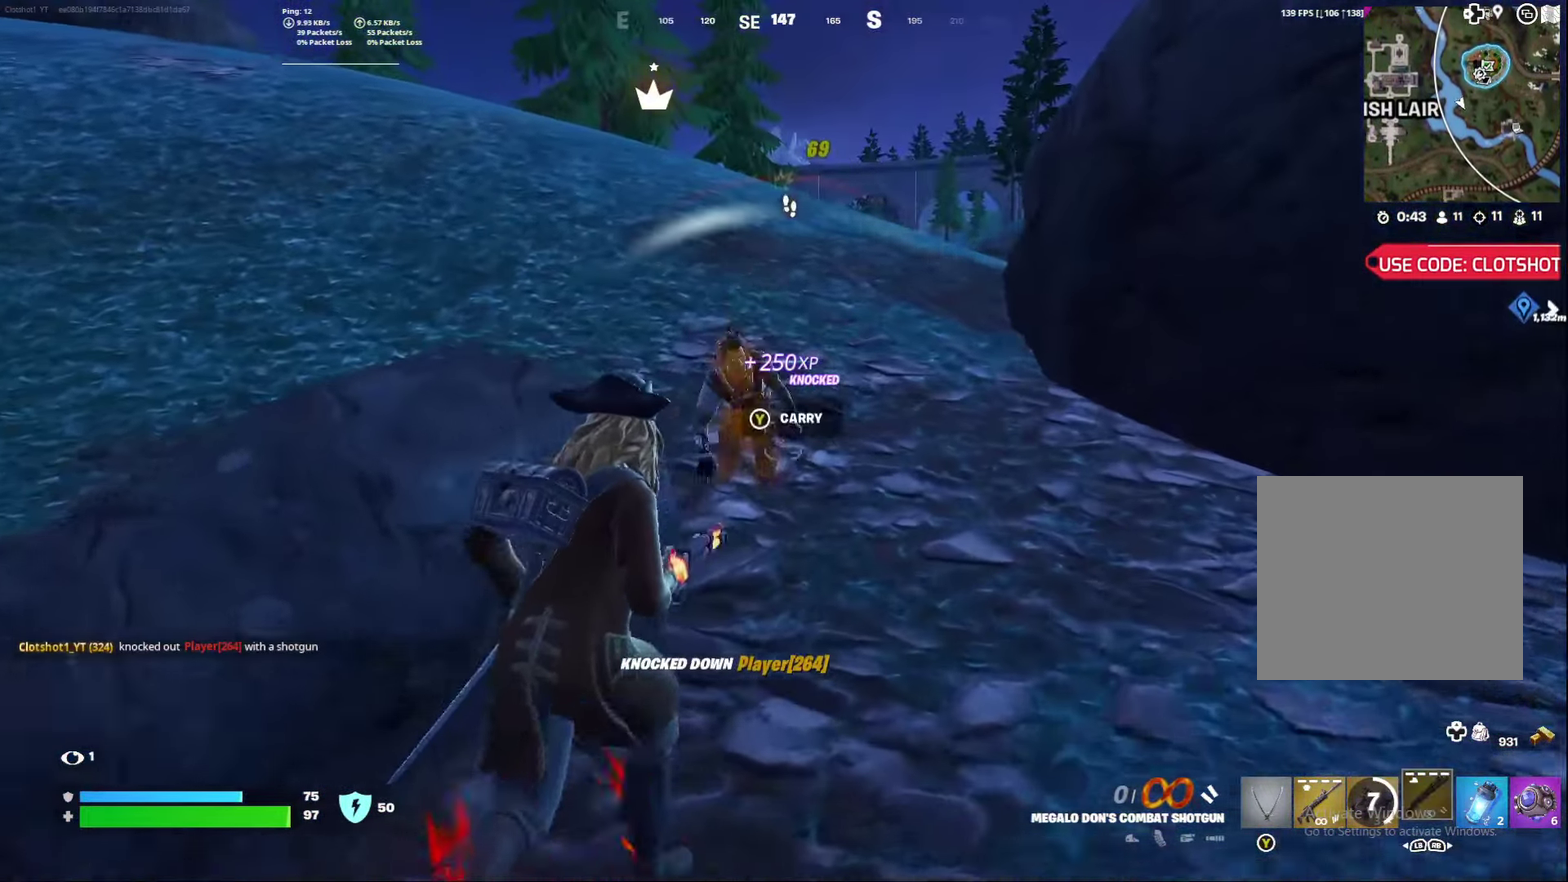
{"dt_ms": 800, "buttons": [], "left_stick": "down-right", "right_stick": "left", "events": [[483, "left_stick", "right"], [533, "left_stick", "down-right"], [750, "right_stick", "left"]]}
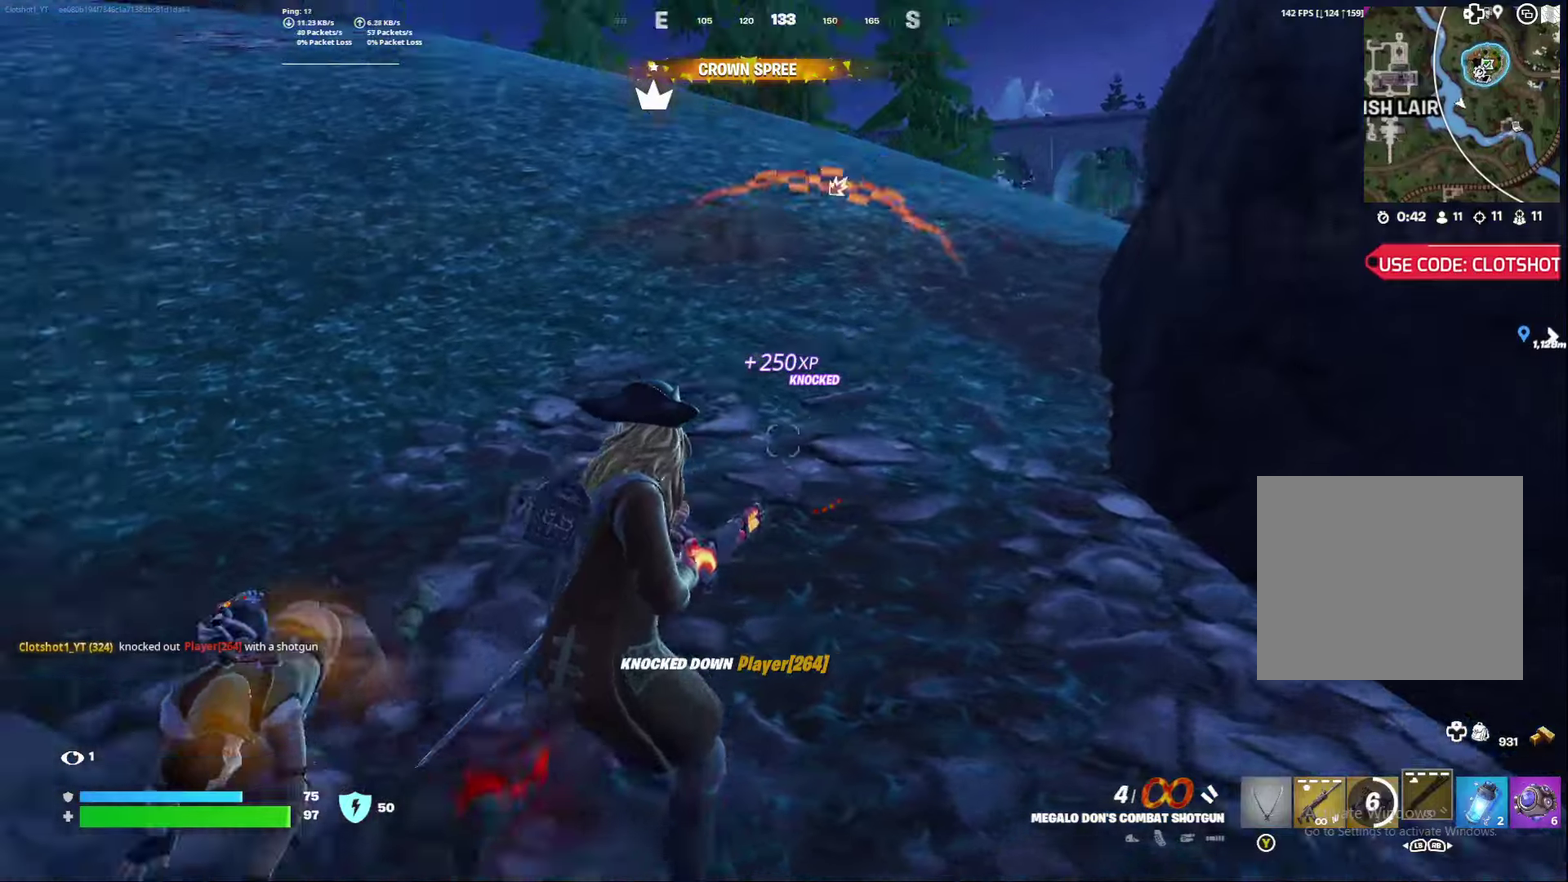
{"dt_ms": 400, "buttons": [], "left_stick": "right", "right_stick": "left", "events": [[150, "right_stick", "down-left"], [217, "right_stick", "left"], [383, "left_stick", "right"]]}
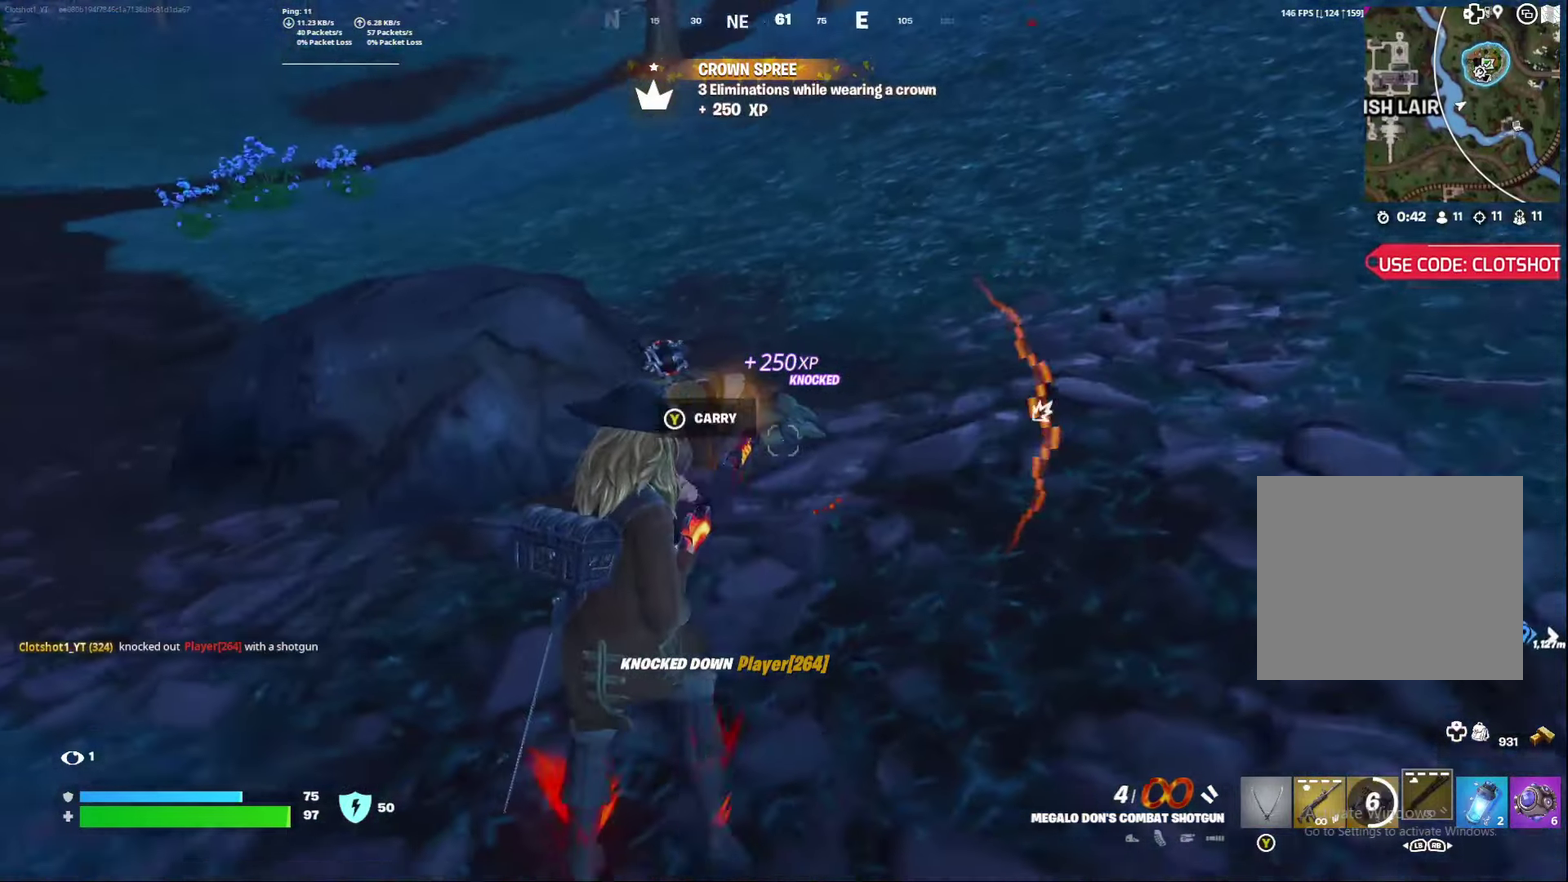
{"dt_ms": 500, "buttons": [], "left_stick": "down-left", "right_stick": "center", "events": [[50, "left_stick", "center"], [133, "right_stick", "center"], [167, "left_stick", "left"], [217, "left_stick", "down-left"]]}
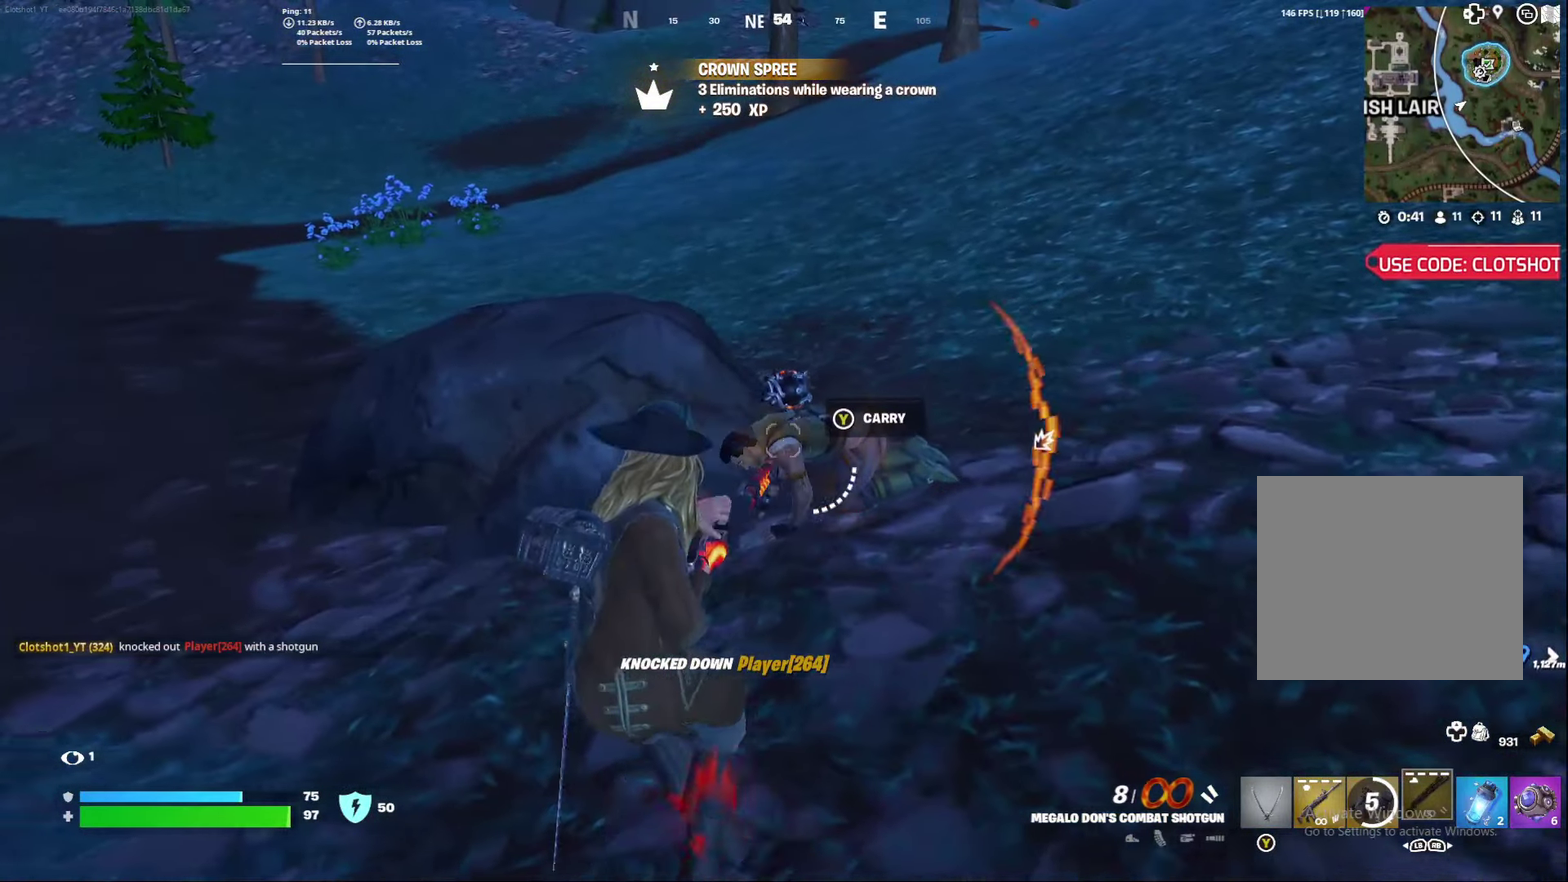
{"dt_ms": 500, "buttons": [], "left_stick": "down-left", "right_stick": "center", "events": [[83, "left_stick", "down-right"], [167, "R2", "down"], [317, "R2", "up"], [350, "left_stick", "down"], [417, "left_stick", "down-left"]]}
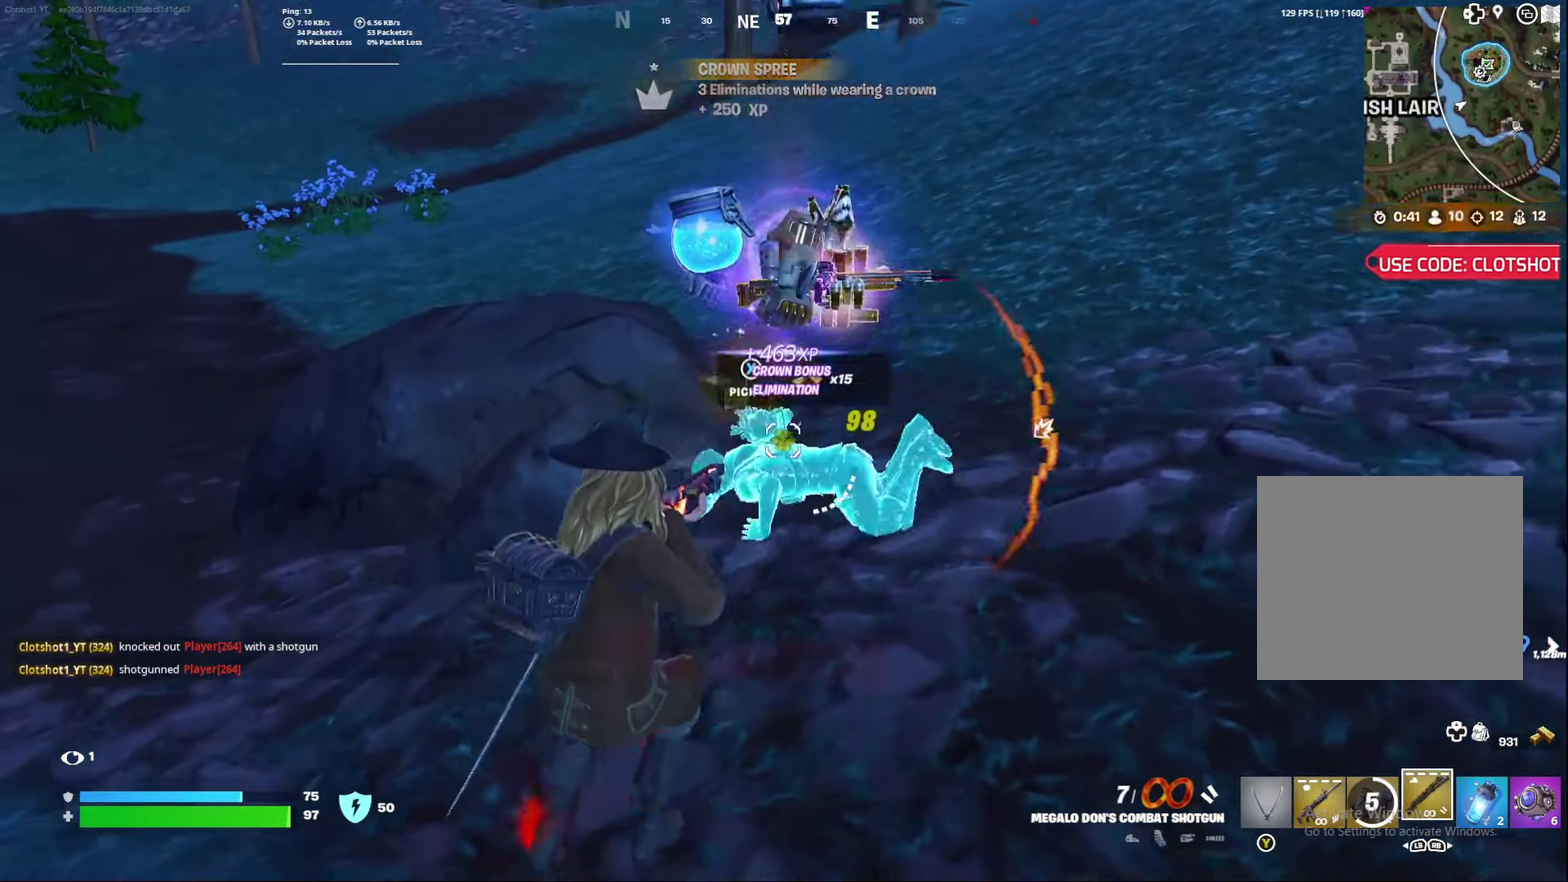
{"dt_ms": 400, "buttons": [], "left_stick": "right", "right_stick": "center", "events": [[67, "left_stick", "center"], [350, "left_stick", "right"]]}
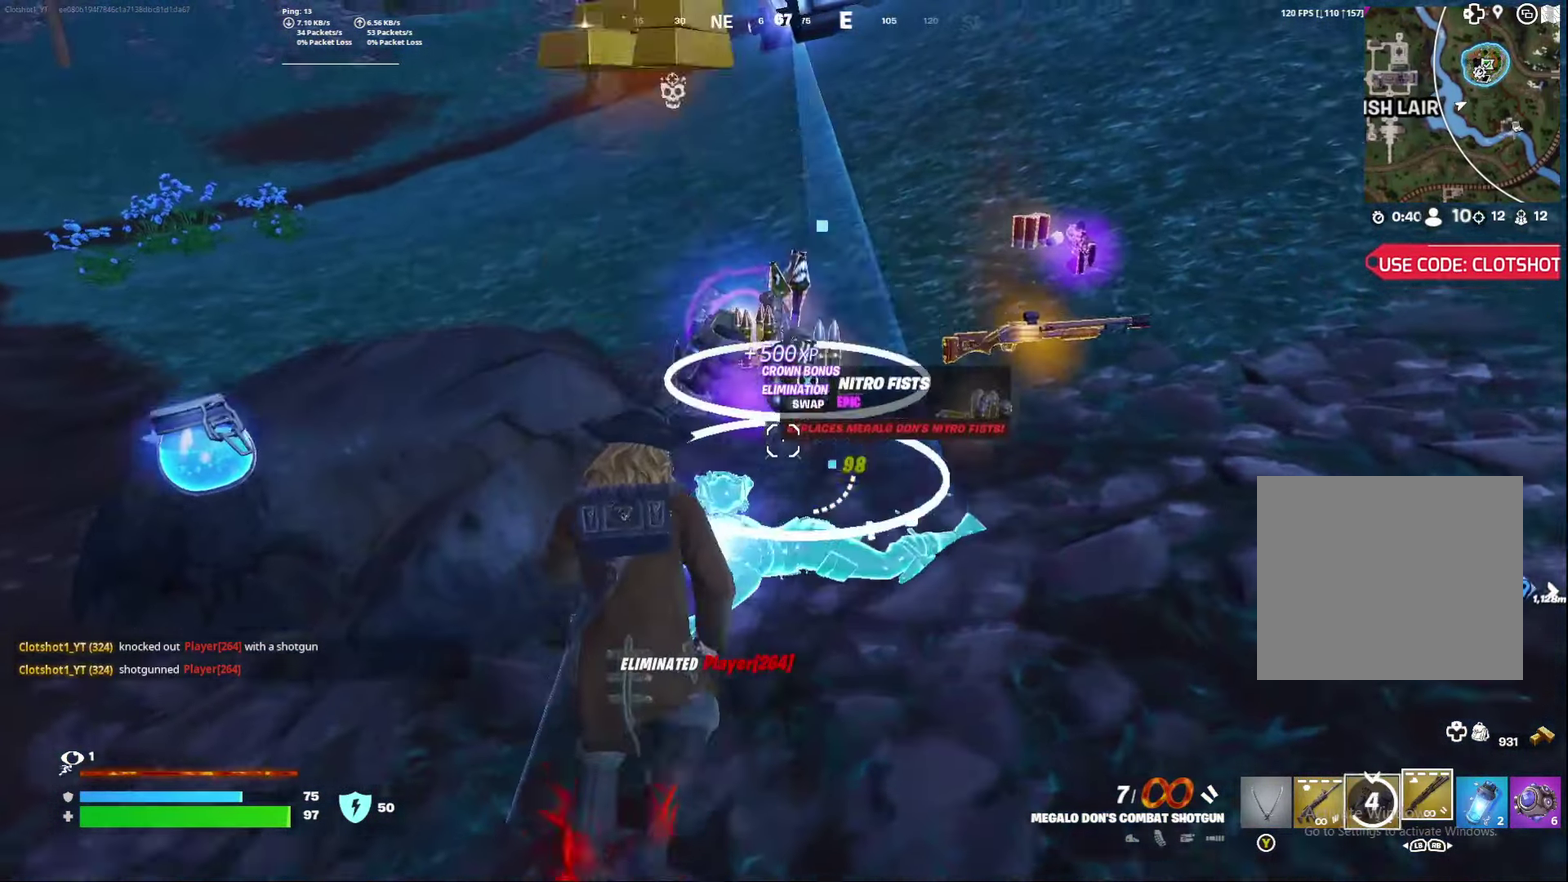
{"dt_ms": 600, "buttons": [], "left_stick": "down-left", "right_stick": "left", "events": [[100, "left_stick", "down-right"], [217, "left_stick", "right"], [267, "right_stick", "left"], [433, "left_stick", "center"], [517, "left_stick", "left"], [567, "left_stick", "down-left"]]}
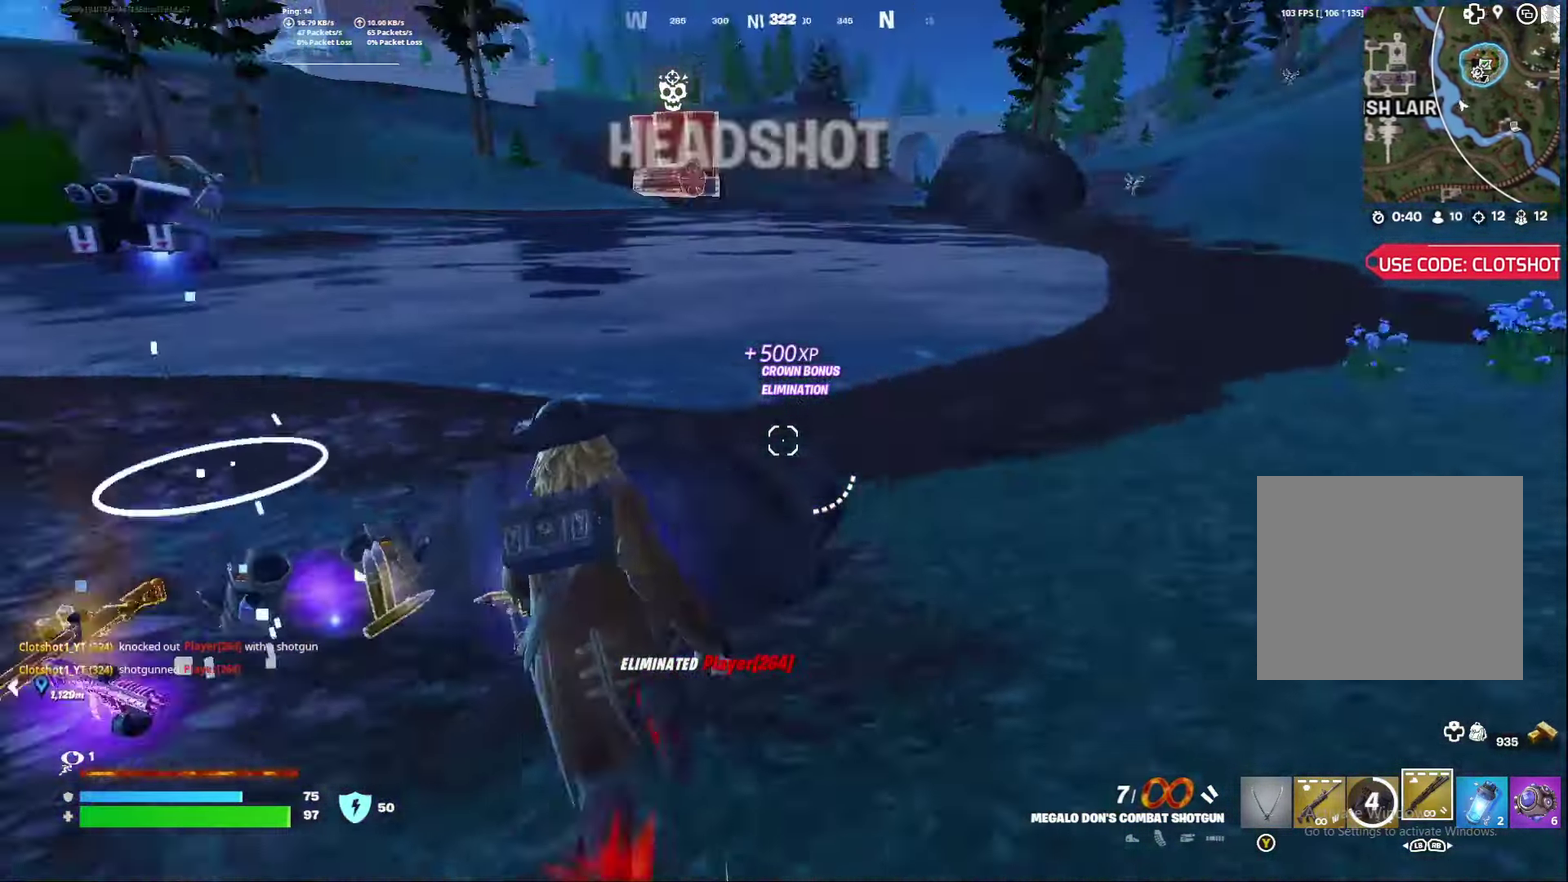
{"dt_ms": 400, "buttons": [], "left_stick": "down", "right_stick": "center", "events": [[217, "right_stick", "center"], [267, "A", "down"], [317, "left_stick", "down"], [383, "A", "up"]]}
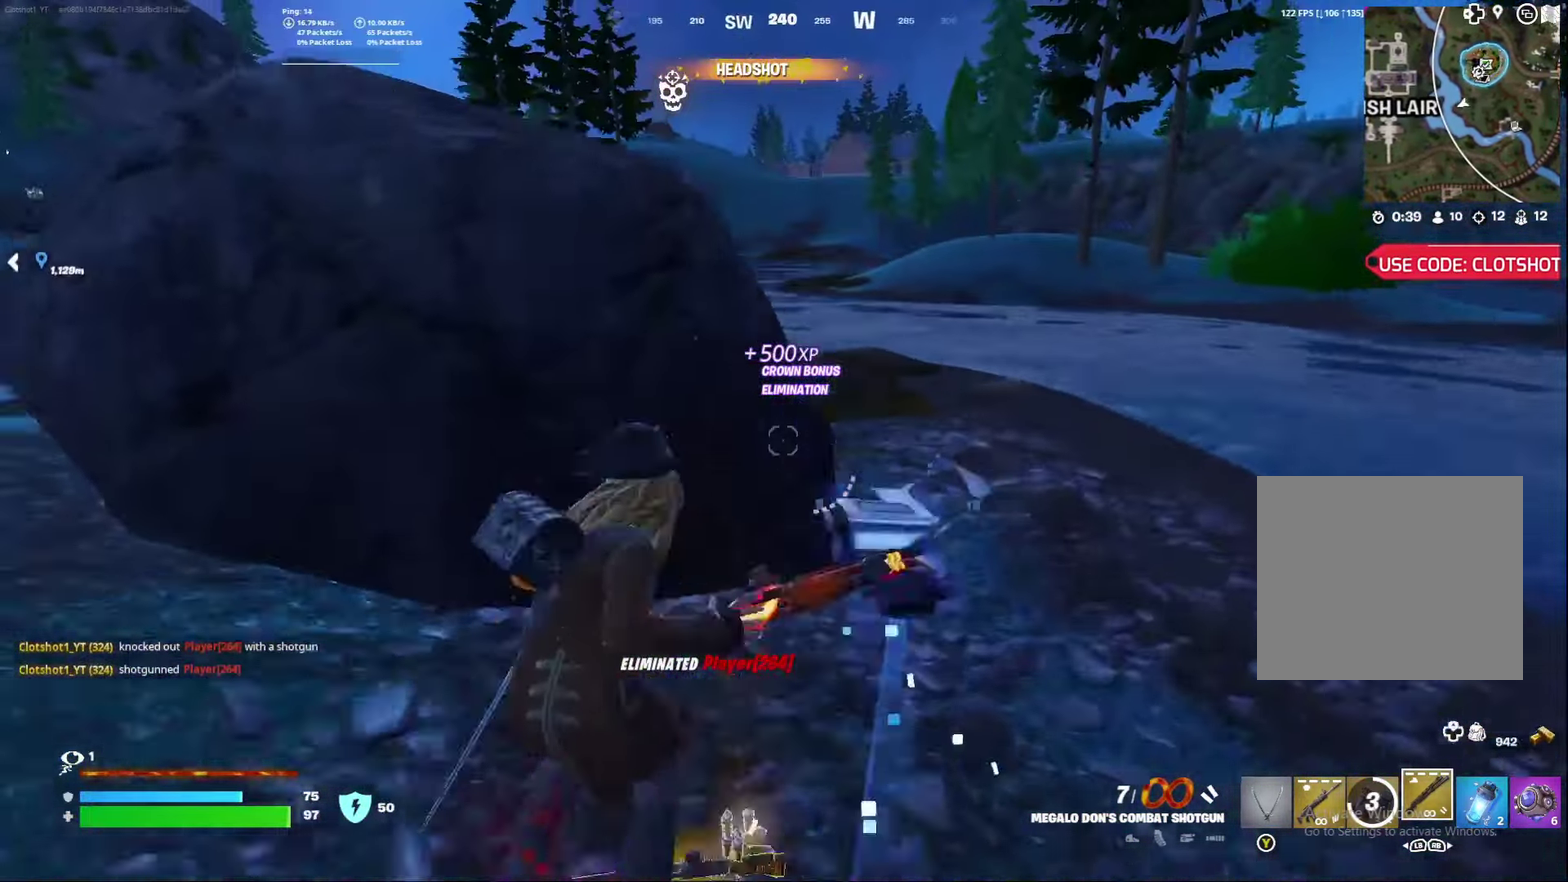
{"dt_ms": 600, "buttons": [], "left_stick": "down", "right_stick": "center", "events": [[150, "X", "down"], [217, "X", "up"], [283, "X", "down"], [300, "right_stick", "up-left"], [317, "left_stick", "down-right"], [400, "X", "up"], [467, "X", "down"], [533, "X", "up"], [533, "left_stick", "down"], [550, "right_stick", "center"]]}
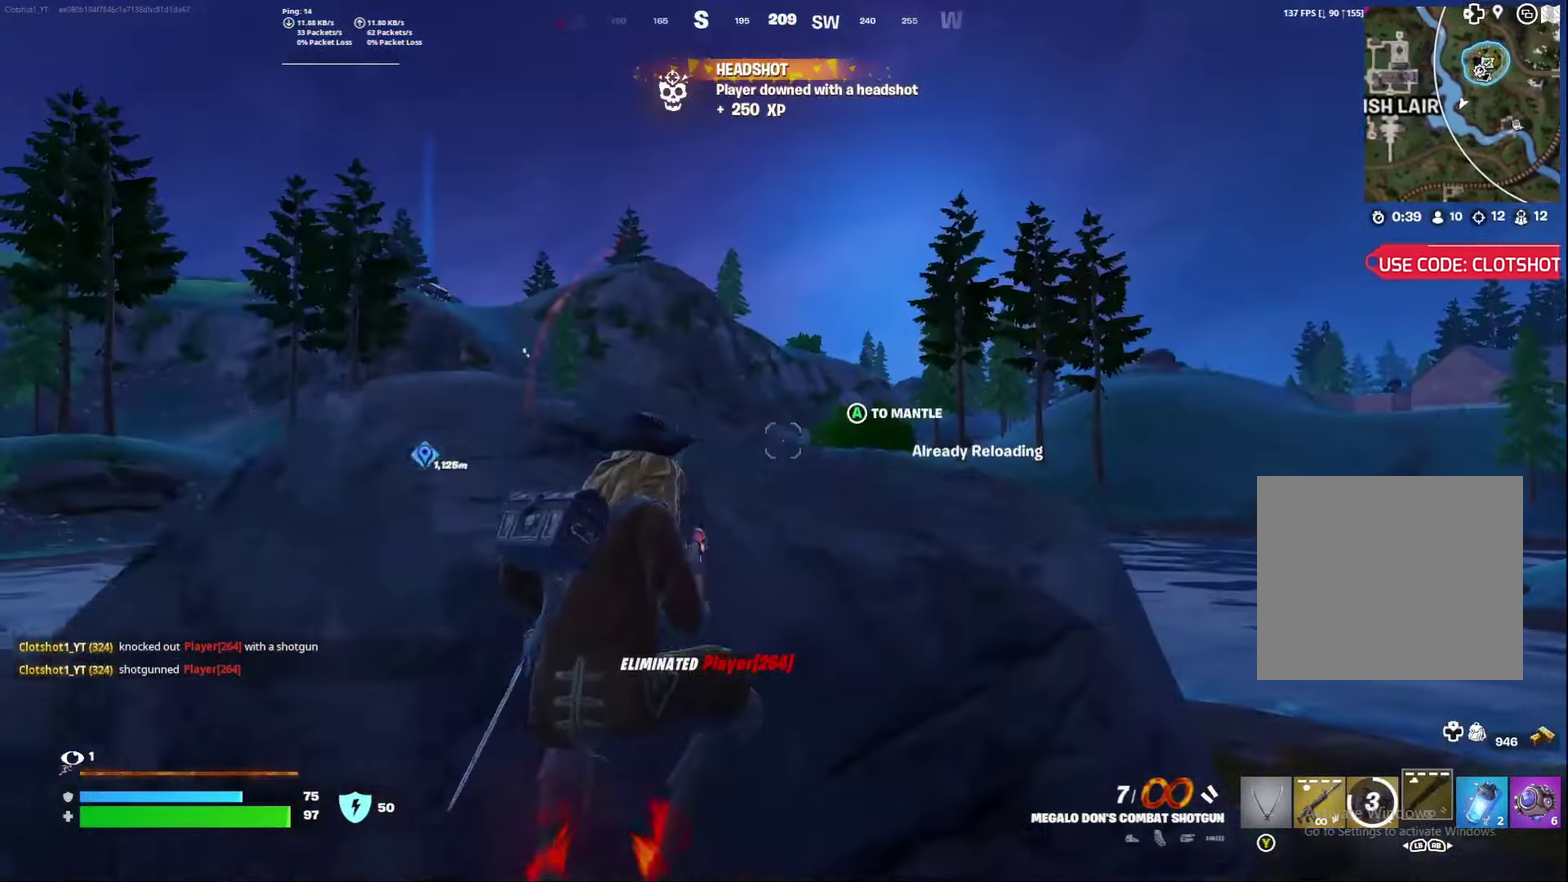
{"dt_ms": 300, "buttons": [], "left_stick": "down", "right_stick": "center", "events": []}
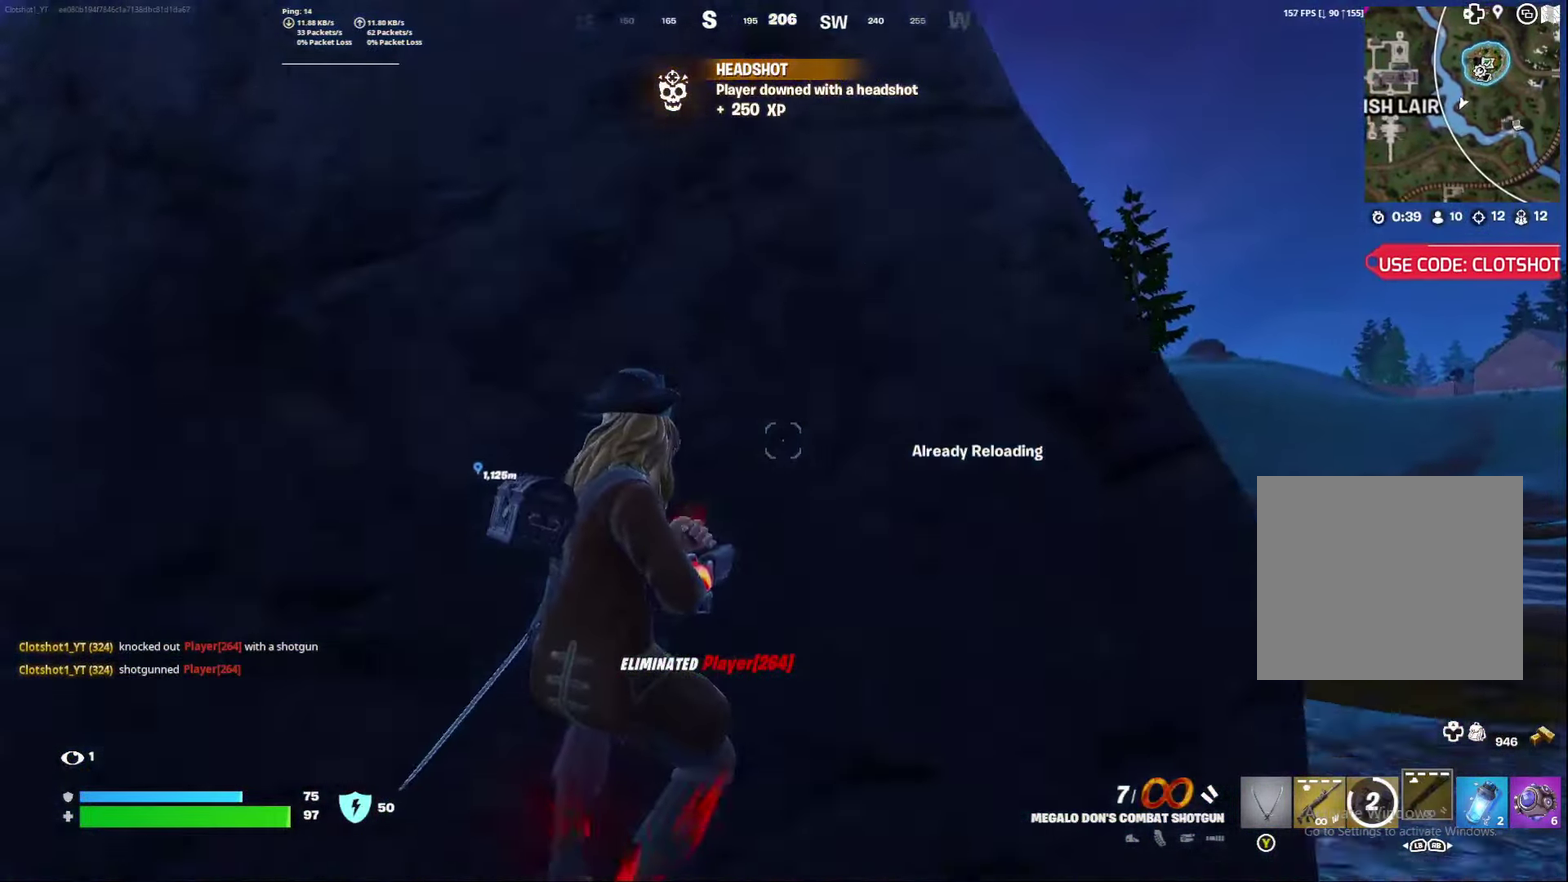
{"dt_ms": 800, "buttons": [], "left_stick": "down", "right_stick": "center", "events": [[17, "left_stick", "down-right"], [83, "right_stick", "left"], [217, "right_stick", "center"], [650, "left_stick", "down"]]}
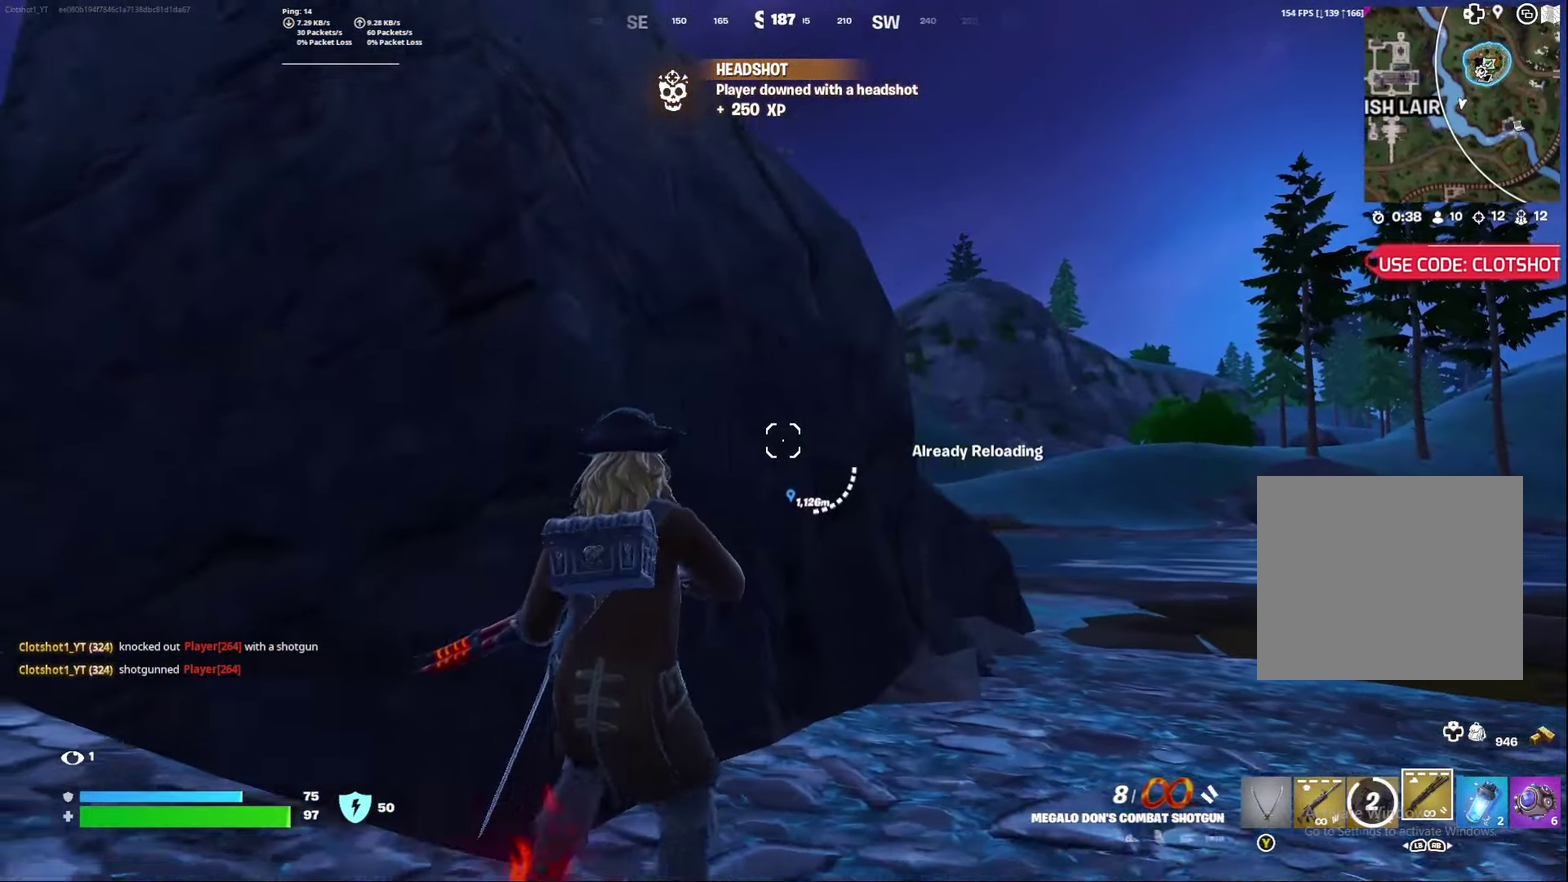
{"dt_ms": 400, "buttons": [], "left_stick": "down-right", "right_stick": "center", "events": [[17, "left_stick", "down-left"], [183, "left_stick", "center"], [233, "left_stick", "right"], [383, "left_stick", "down-right"]]}
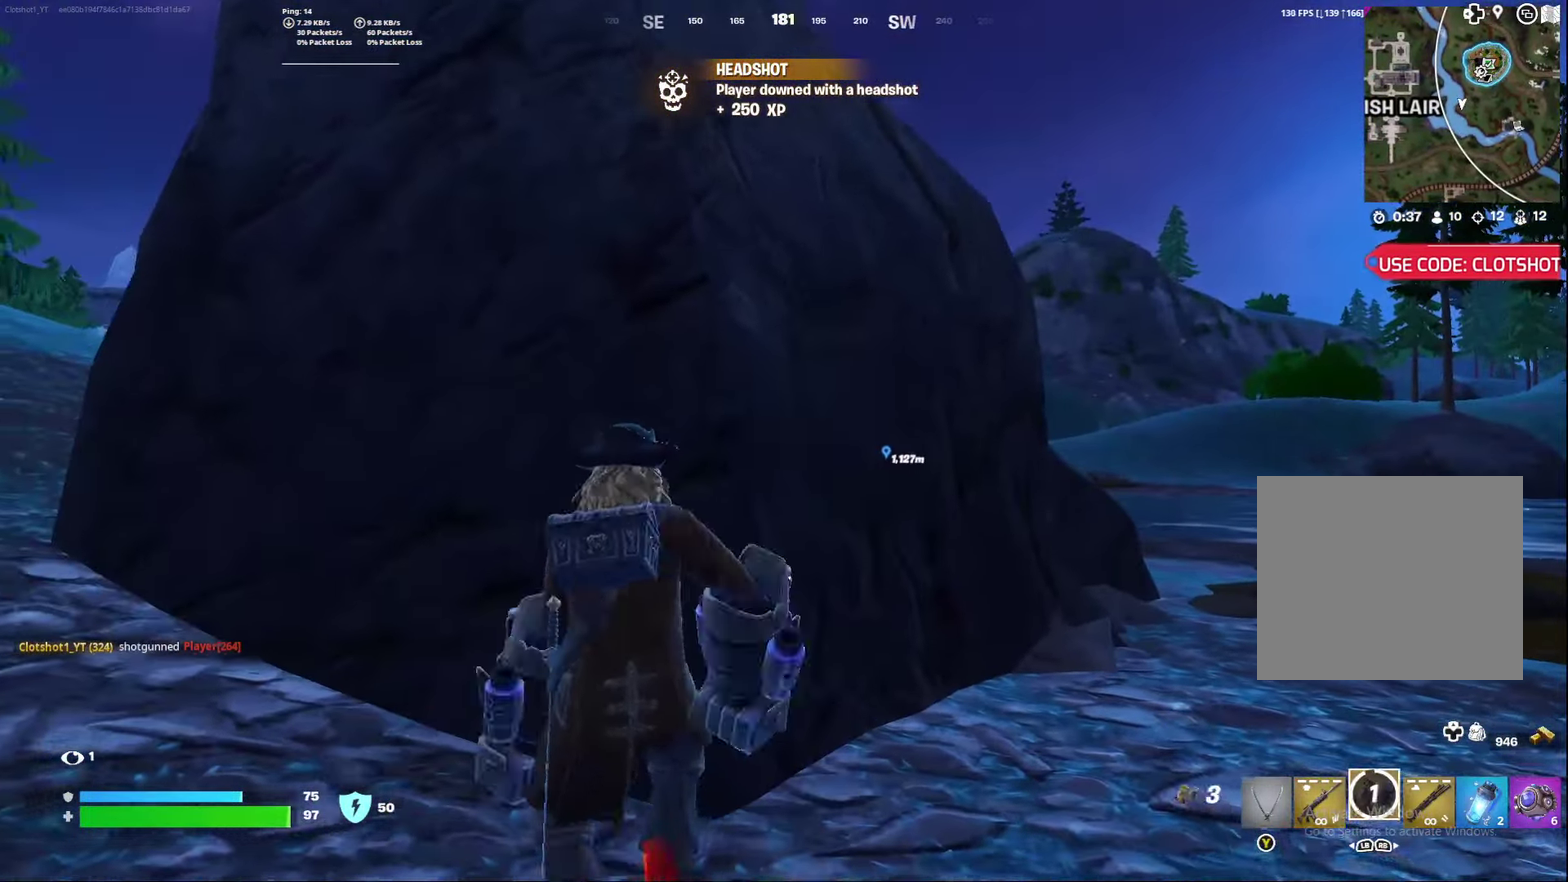
{"dt_ms": 400, "buttons": [], "left_stick": "right", "right_stick": "center", "events": [[50, "left_stick", "right"], [133, "left_stick", "down-right"], [200, "left_stick", "right"], [233, "X", "down"], [350, "X", "up"]]}
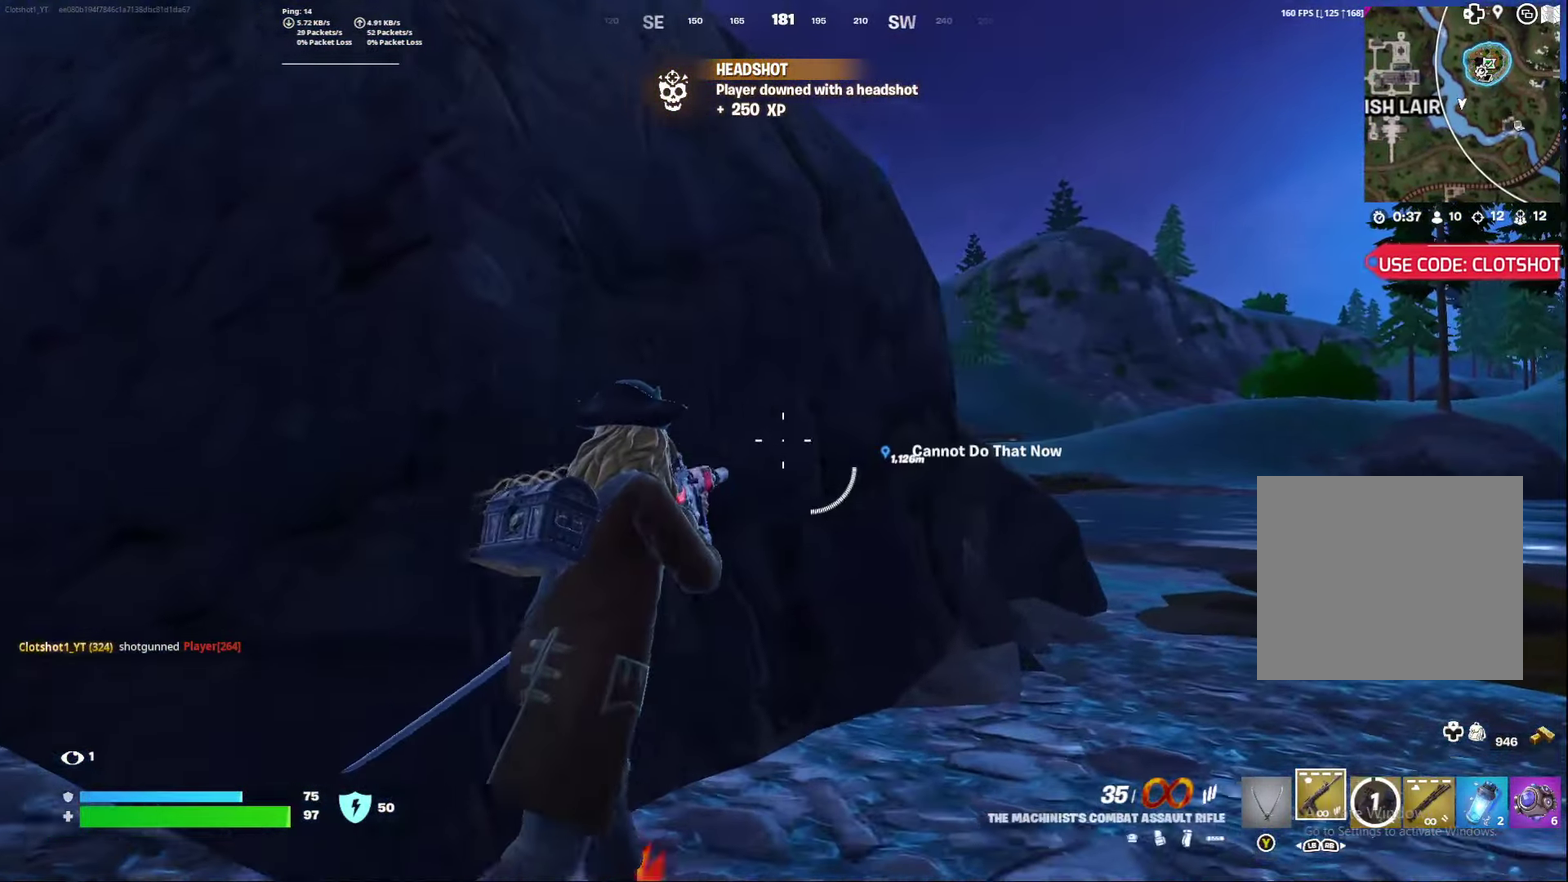
{"dt_ms": 800, "buttons": [], "left_stick": "down", "right_stick": "center", "events": [[33, "X", "down"], [133, "X", "up"], [350, "left_stick", "down-right"], [417, "left_stick", "down"]]}
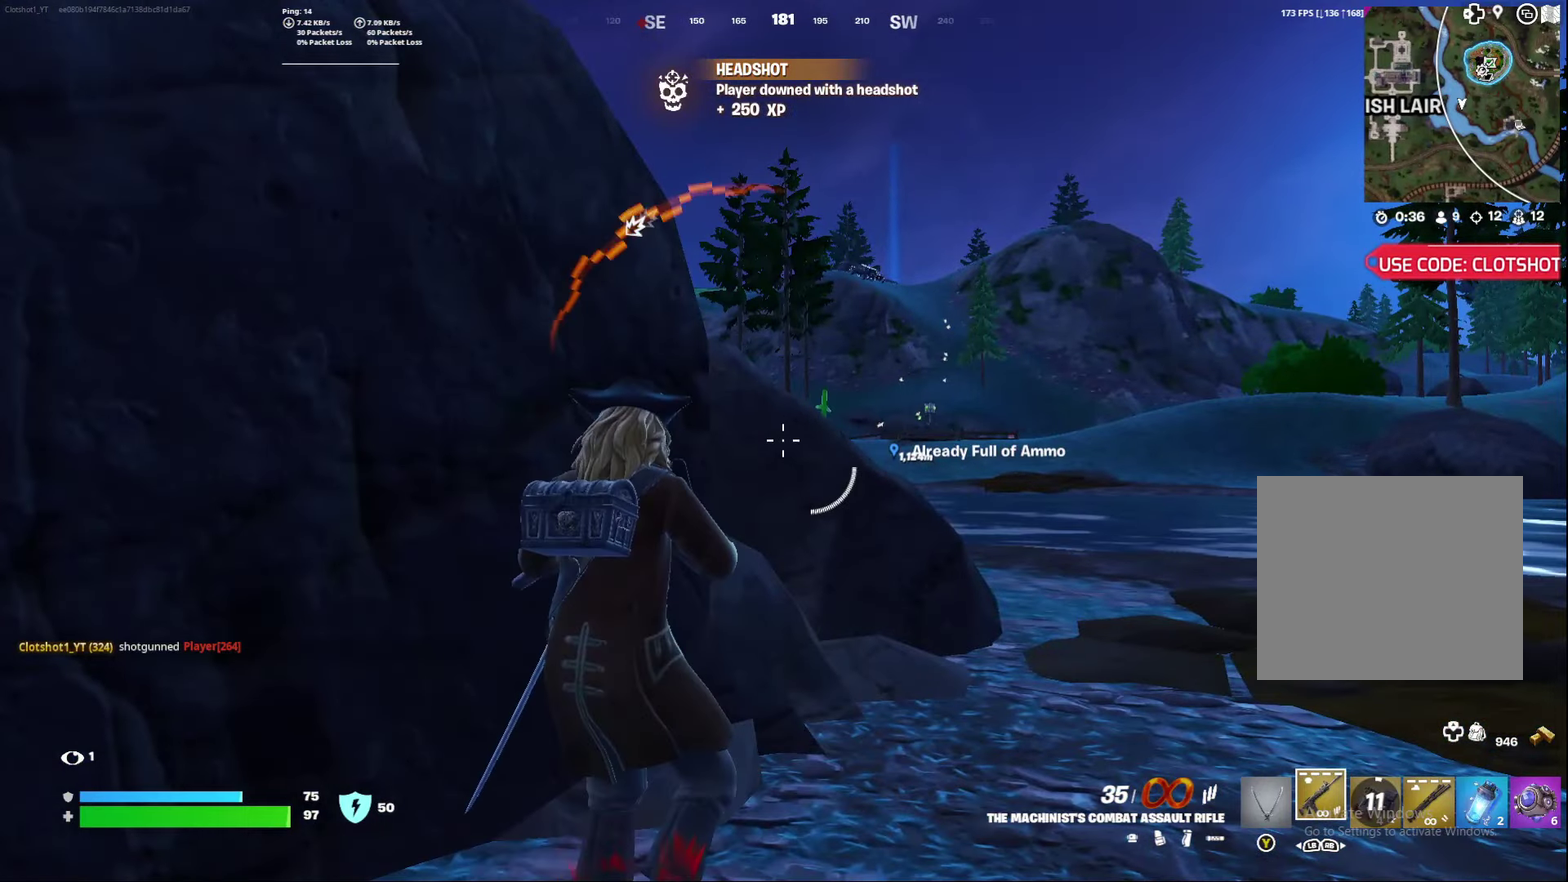
{"dt_ms": 300, "buttons": [], "left_stick": "down", "right_stick": "center", "events": []}
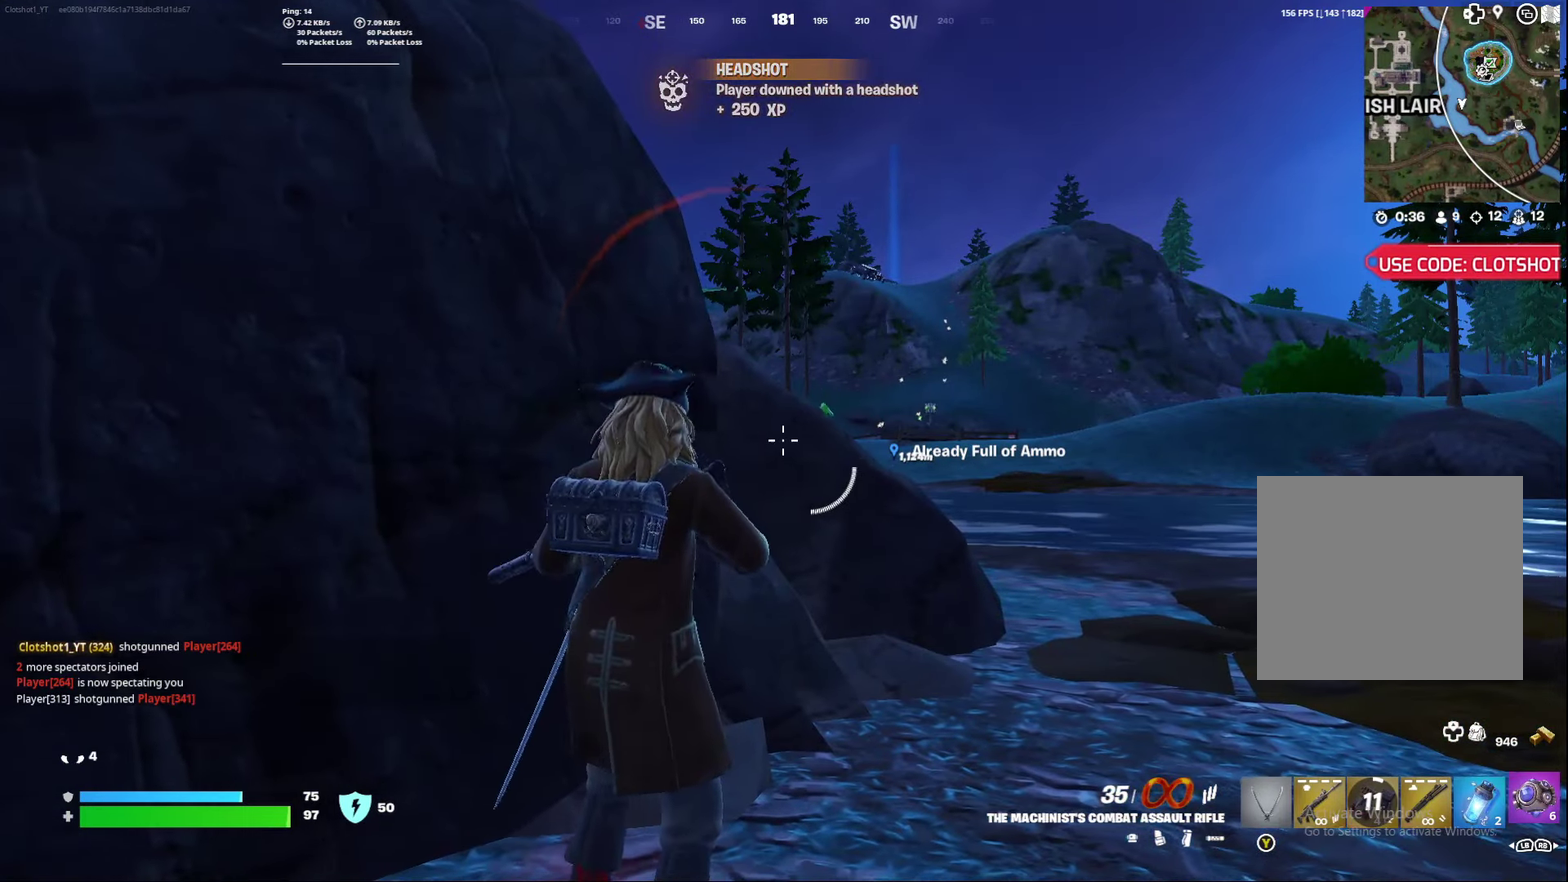
{"dt_ms": 600, "buttons": [], "left_stick": "center", "right_stick": "down", "events": [[200, "left_stick", "down-right"], [350, "right_stick", "down-right"], [433, "left_stick", "right"], [550, "right_stick", "down"], [567, "left_stick", "center"]]}
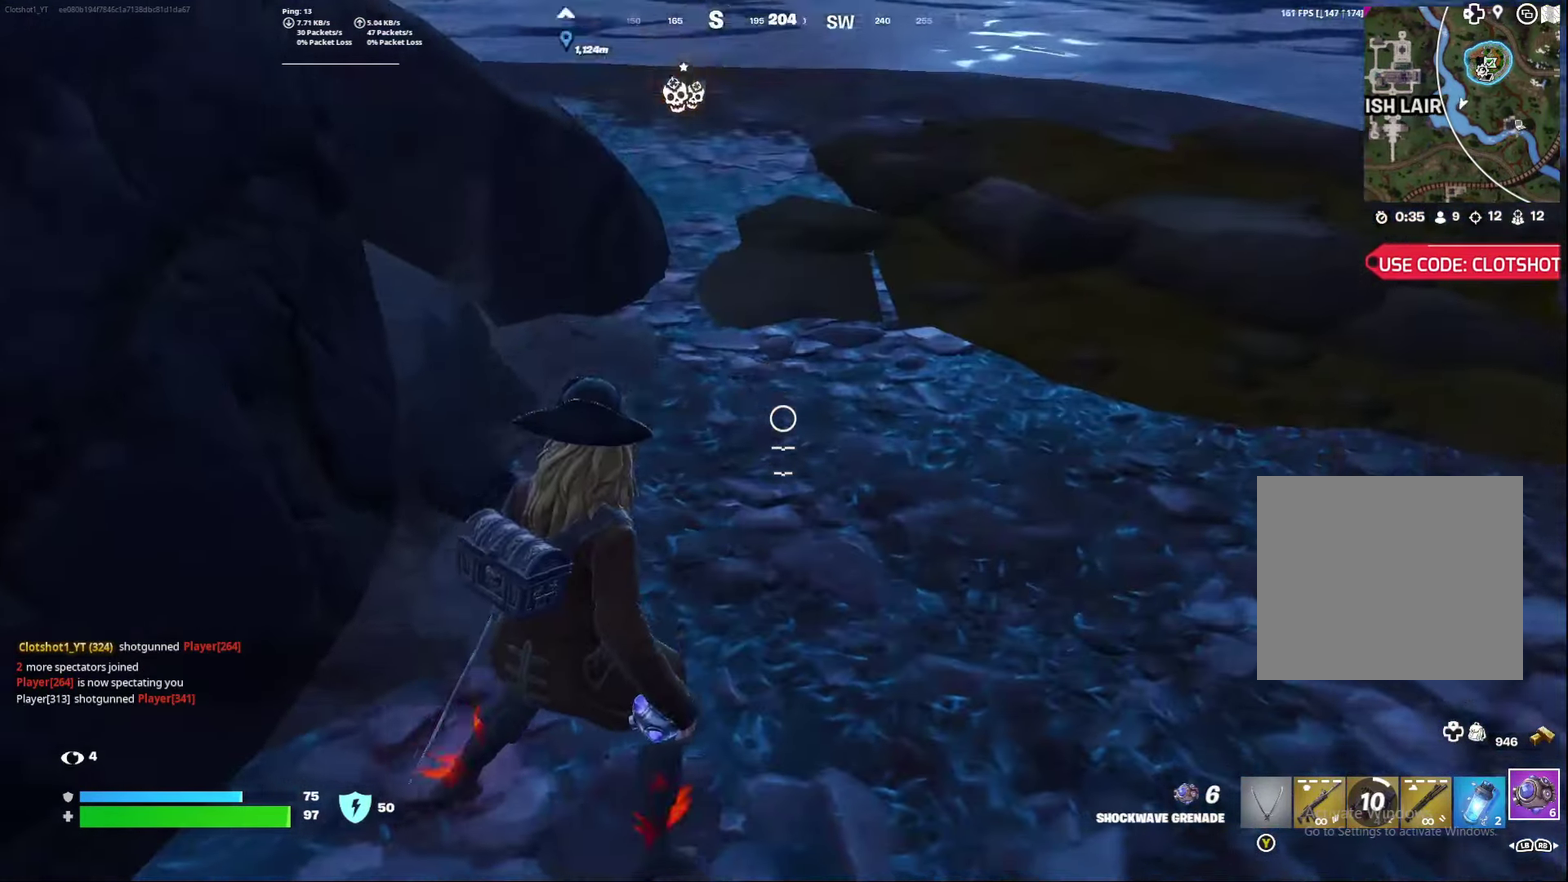
{"dt_ms": 400, "buttons": ["R2"], "left_stick": "center", "right_stick": "center", "events": [[67, "right_stick", "down-left"], [150, "right_stick", "down"], [233, "right_stick", "down-left"], [300, "right_stick", "center"], [333, "R2", "down"]]}
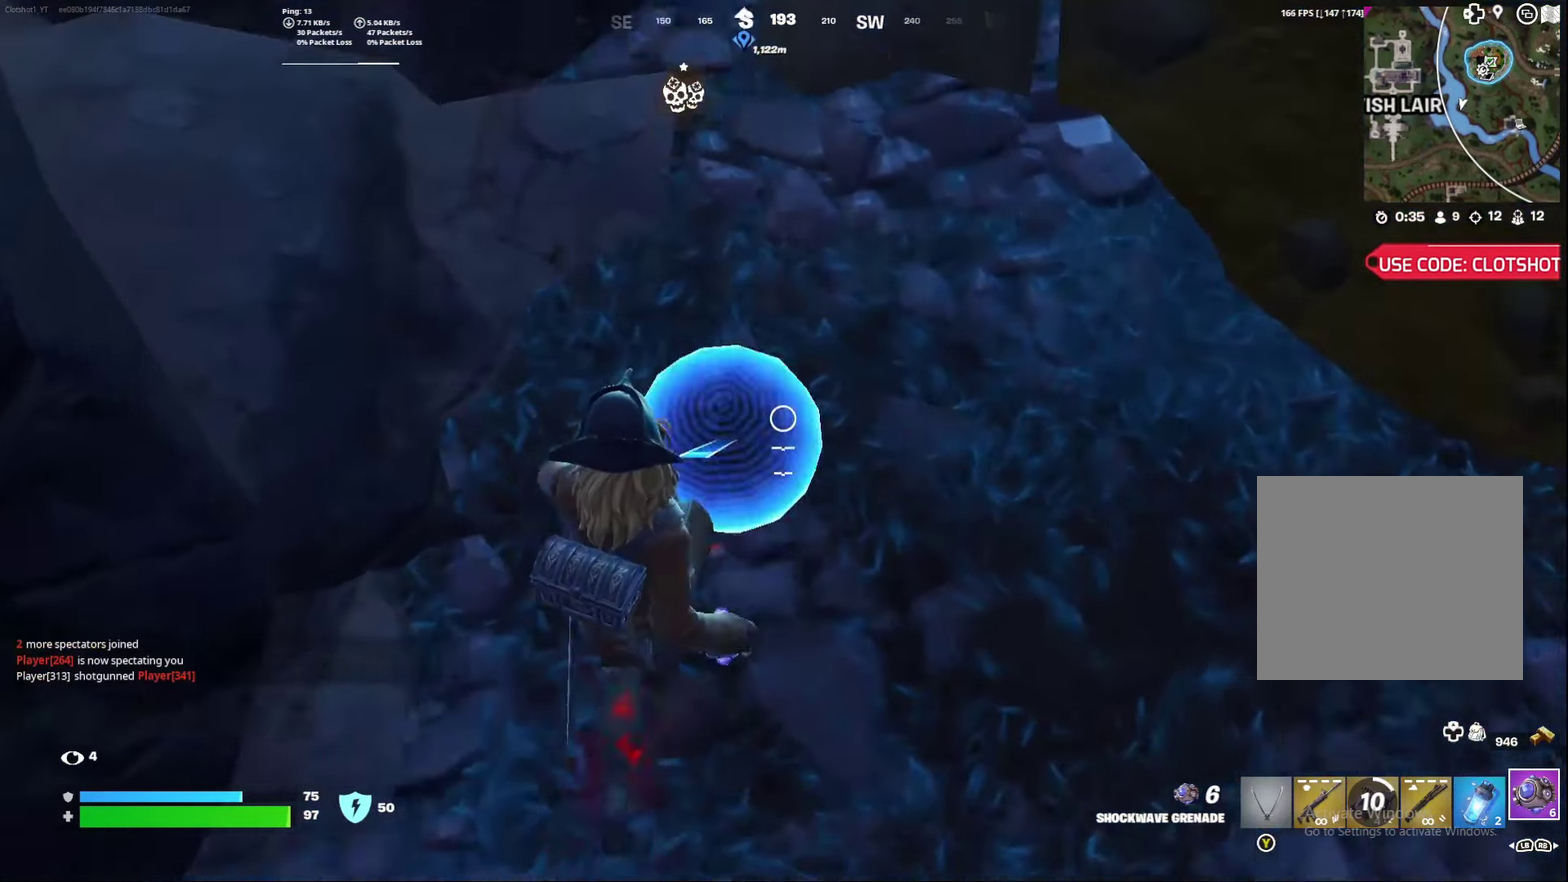
{"dt_ms": 400, "buttons": [], "left_stick": "center", "right_stick": "center", "events": [[83, "R2", "up"]]}
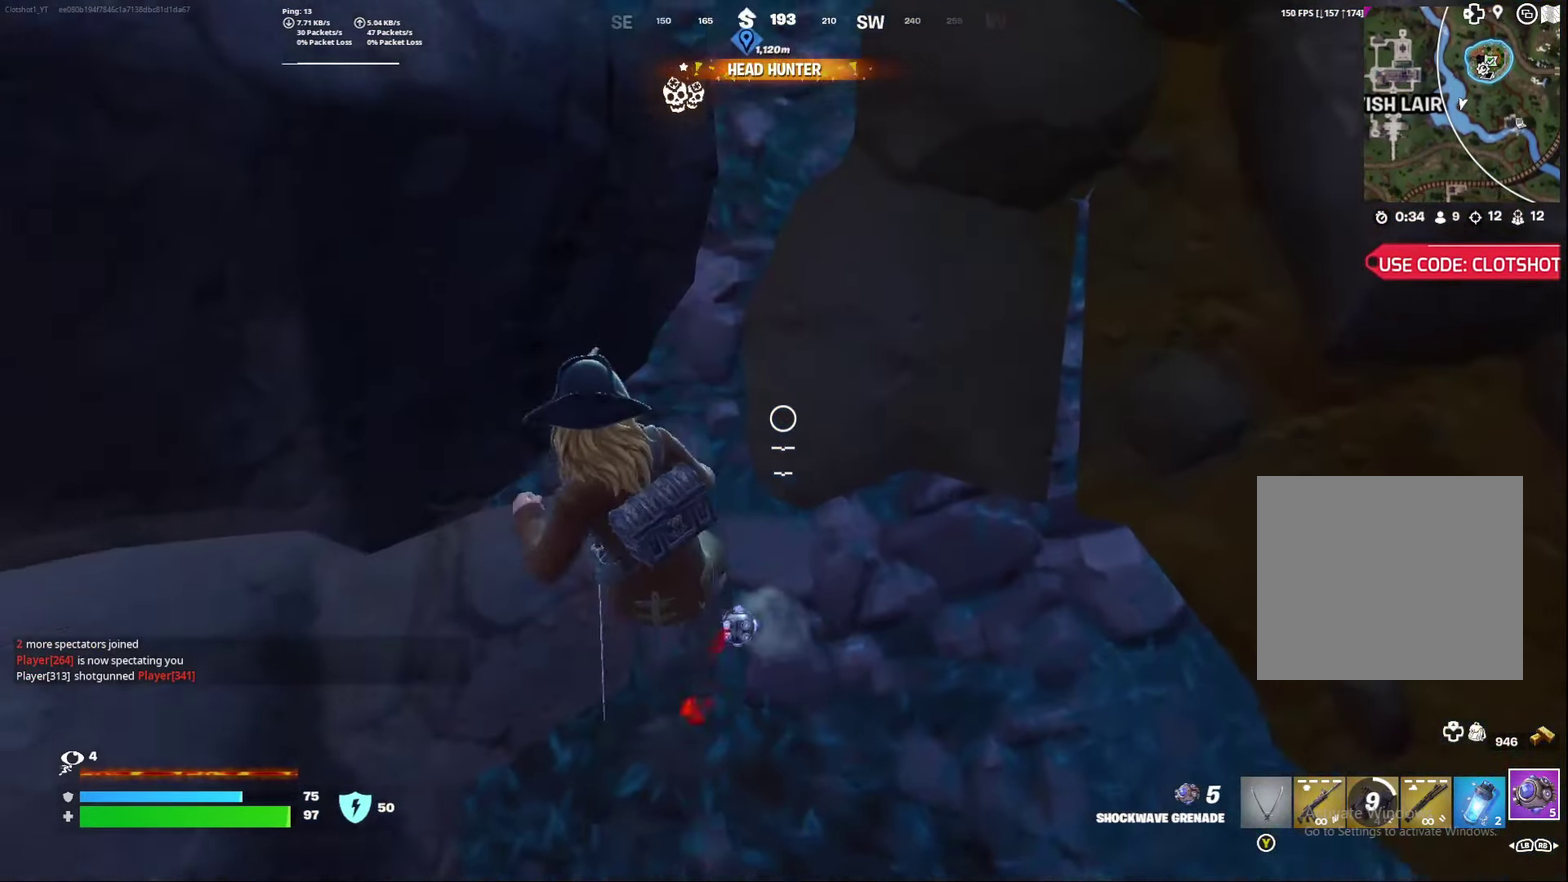
{"dt_ms": 600, "buttons": [], "left_stick": "center", "right_stick": "center", "events": [[200, "A", "down"], [267, "right_stick", "up-left"], [483, "A", "up"], [533, "right_stick", "center"]]}
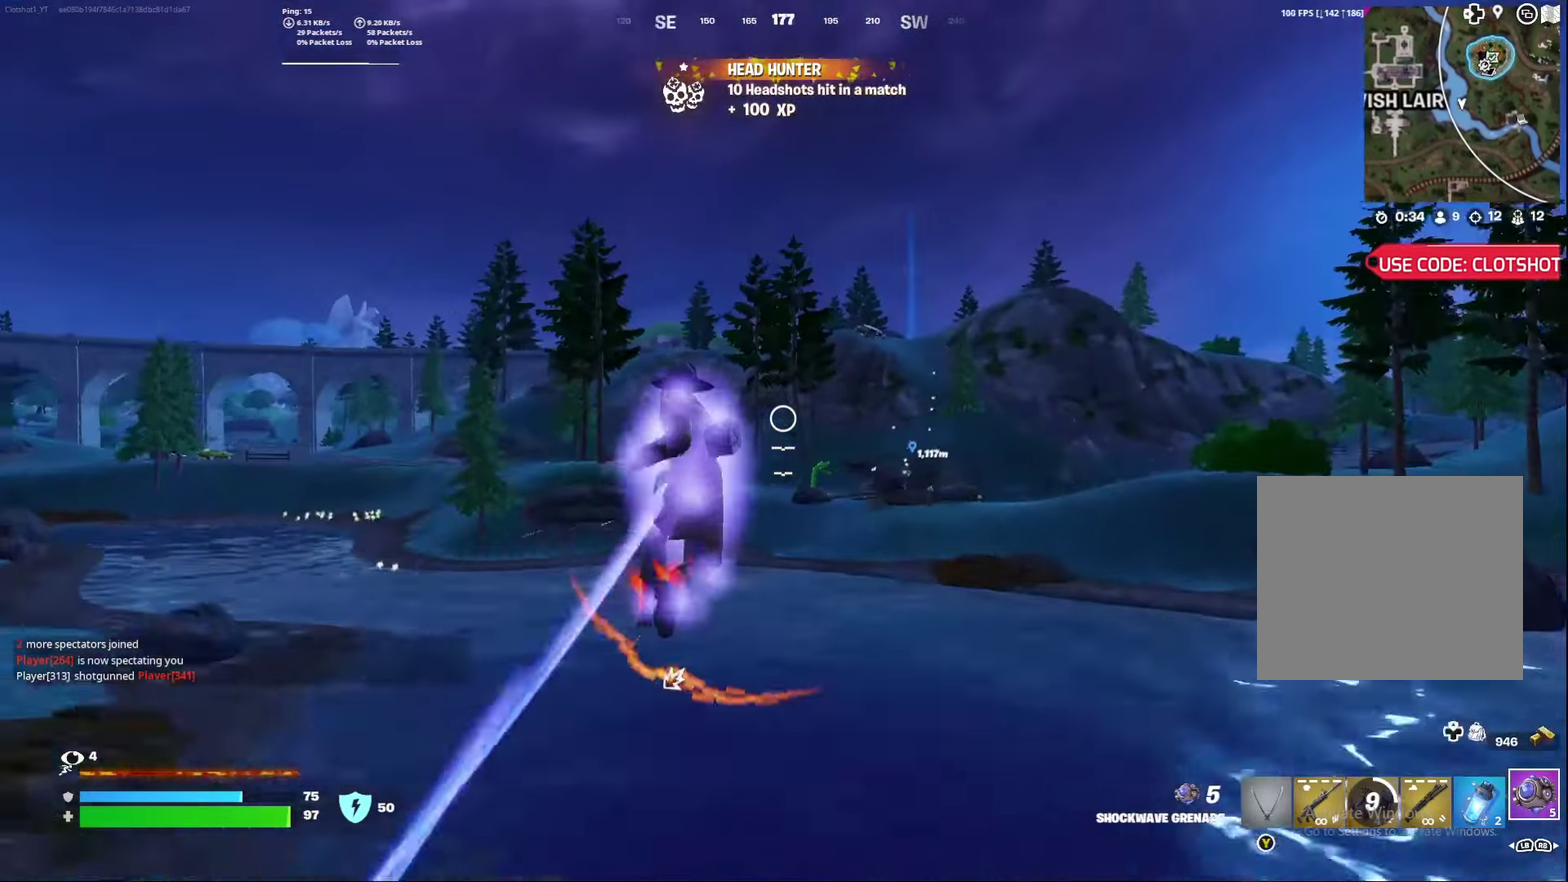
{"dt_ms": 400, "buttons": [], "left_stick": "center", "right_stick": "center", "events": []}
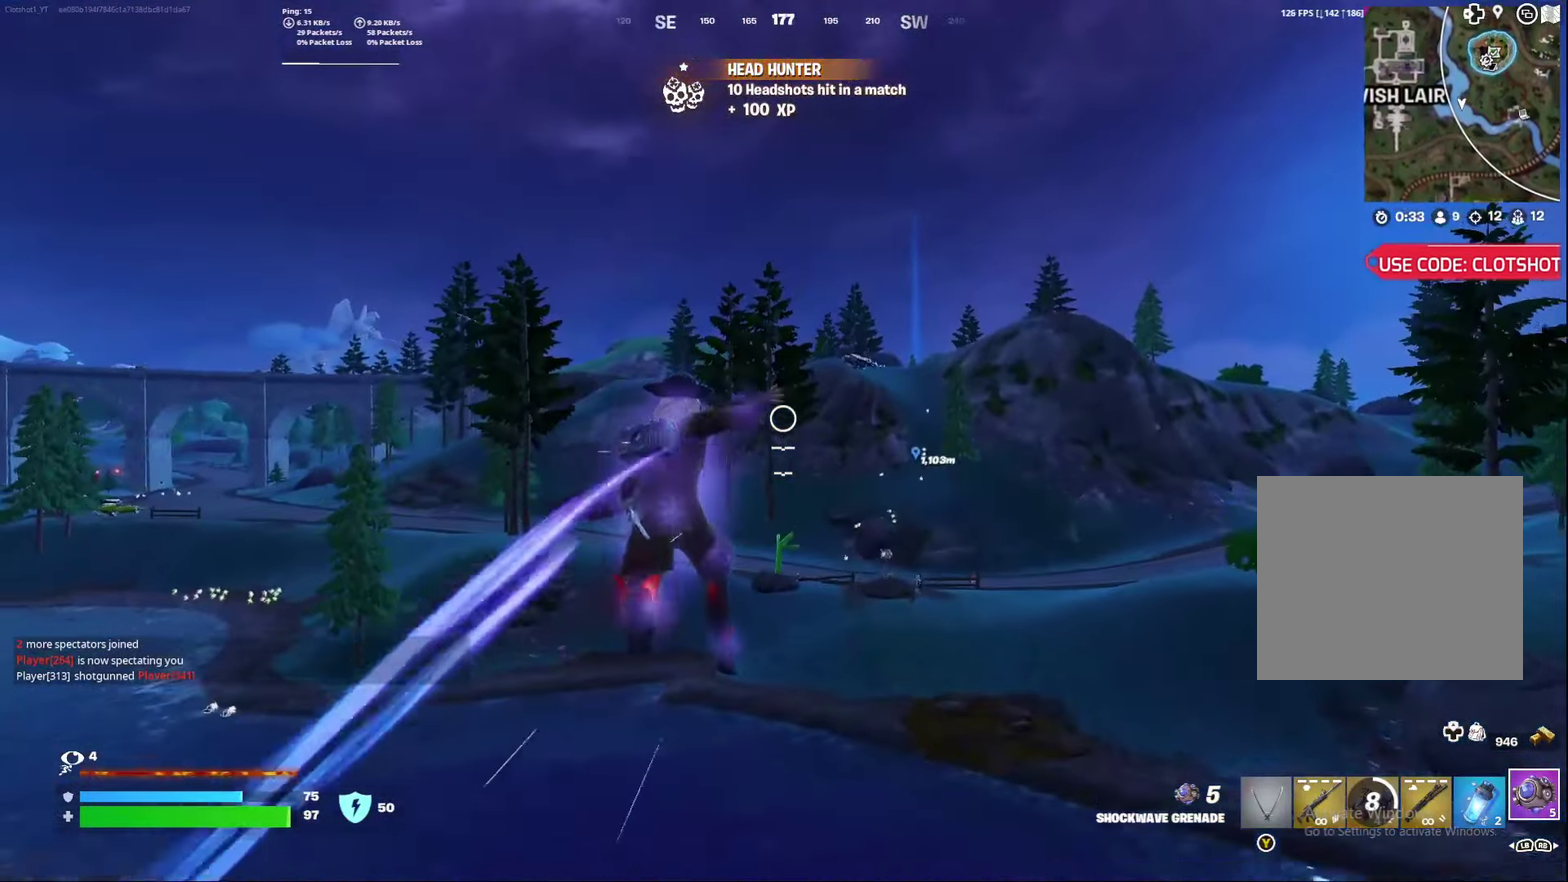
{"dt_ms": 800, "buttons": ["R3"], "left_stick": "right", "right_stick": "center"}
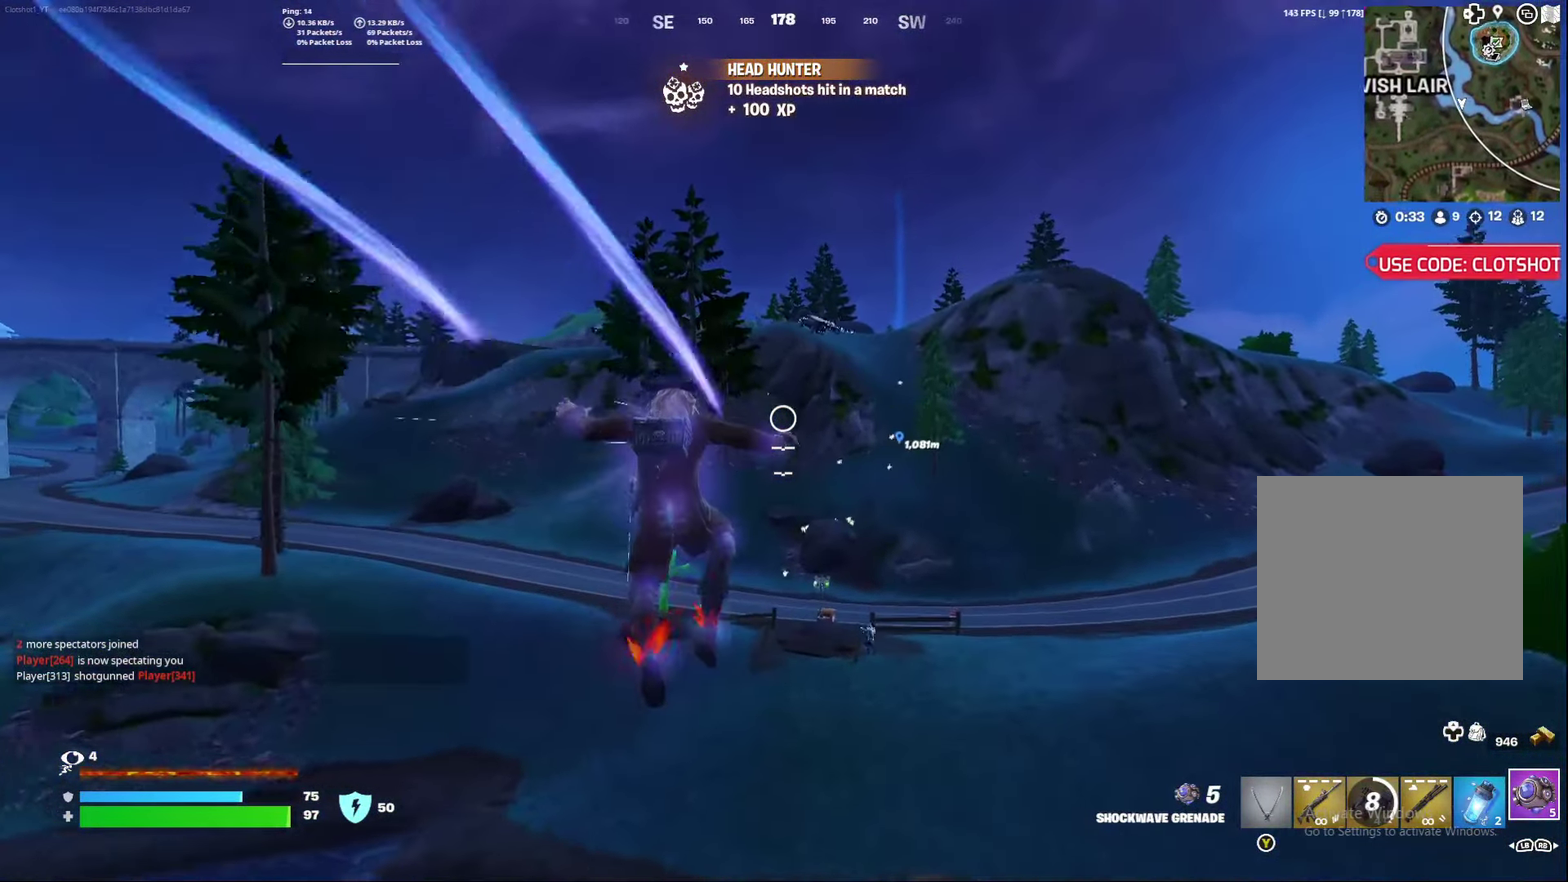
{"dt_ms": 300, "buttons": [], "left_stick": "right", "right_stick": "center"}
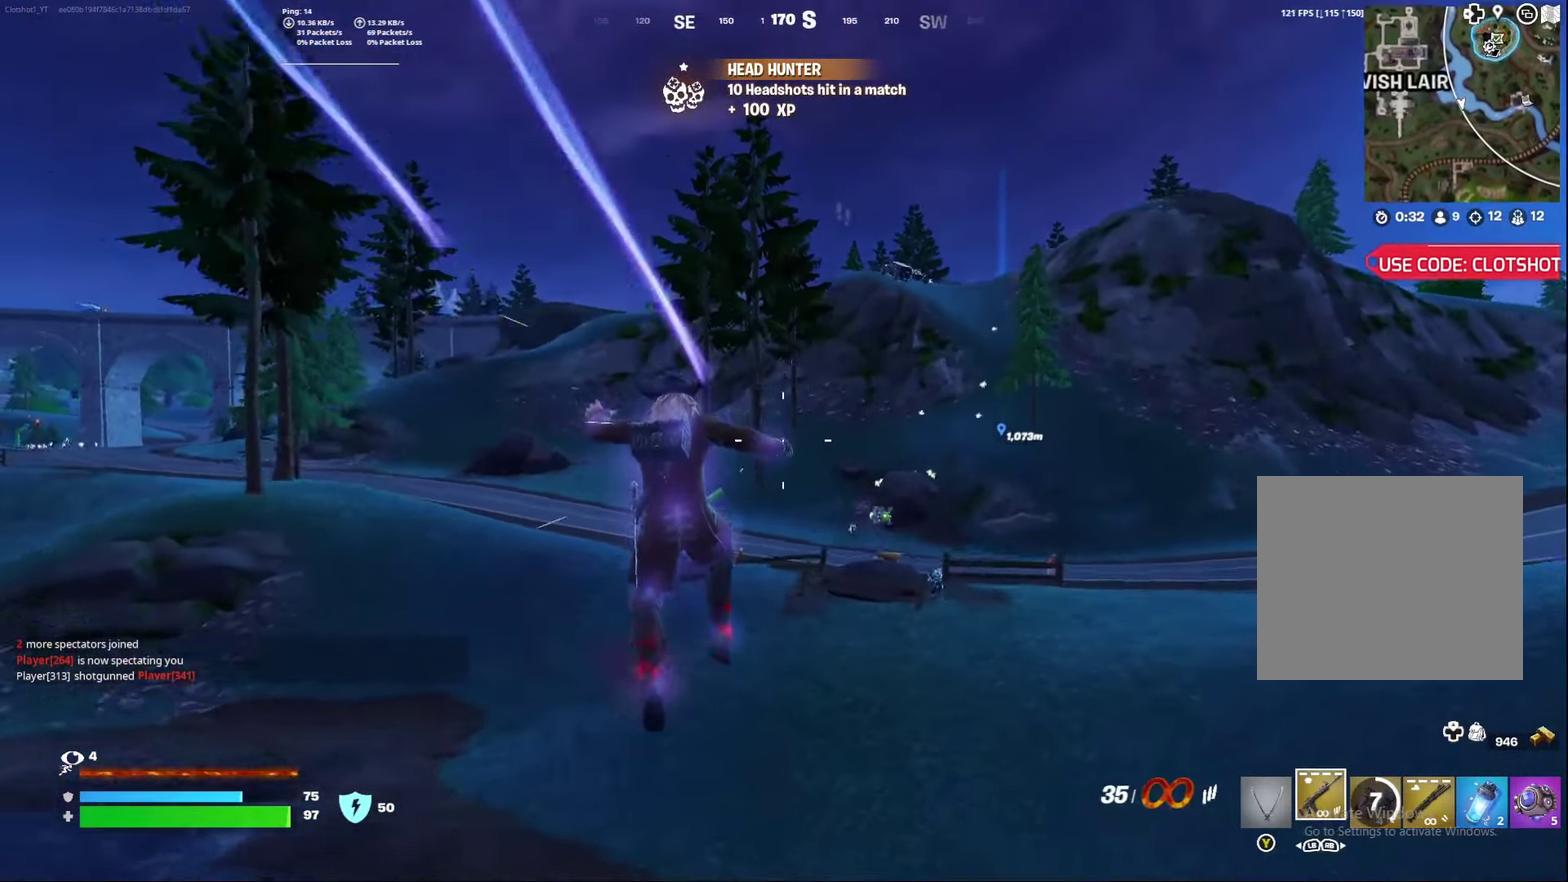
{"dt_ms": 500, "buttons": [], "left_stick": "center", "right_stick": "center", "events": [[267, "right_stick", "left"], [350, "right_stick", "center"], [383, "left_stick", "center"]]}